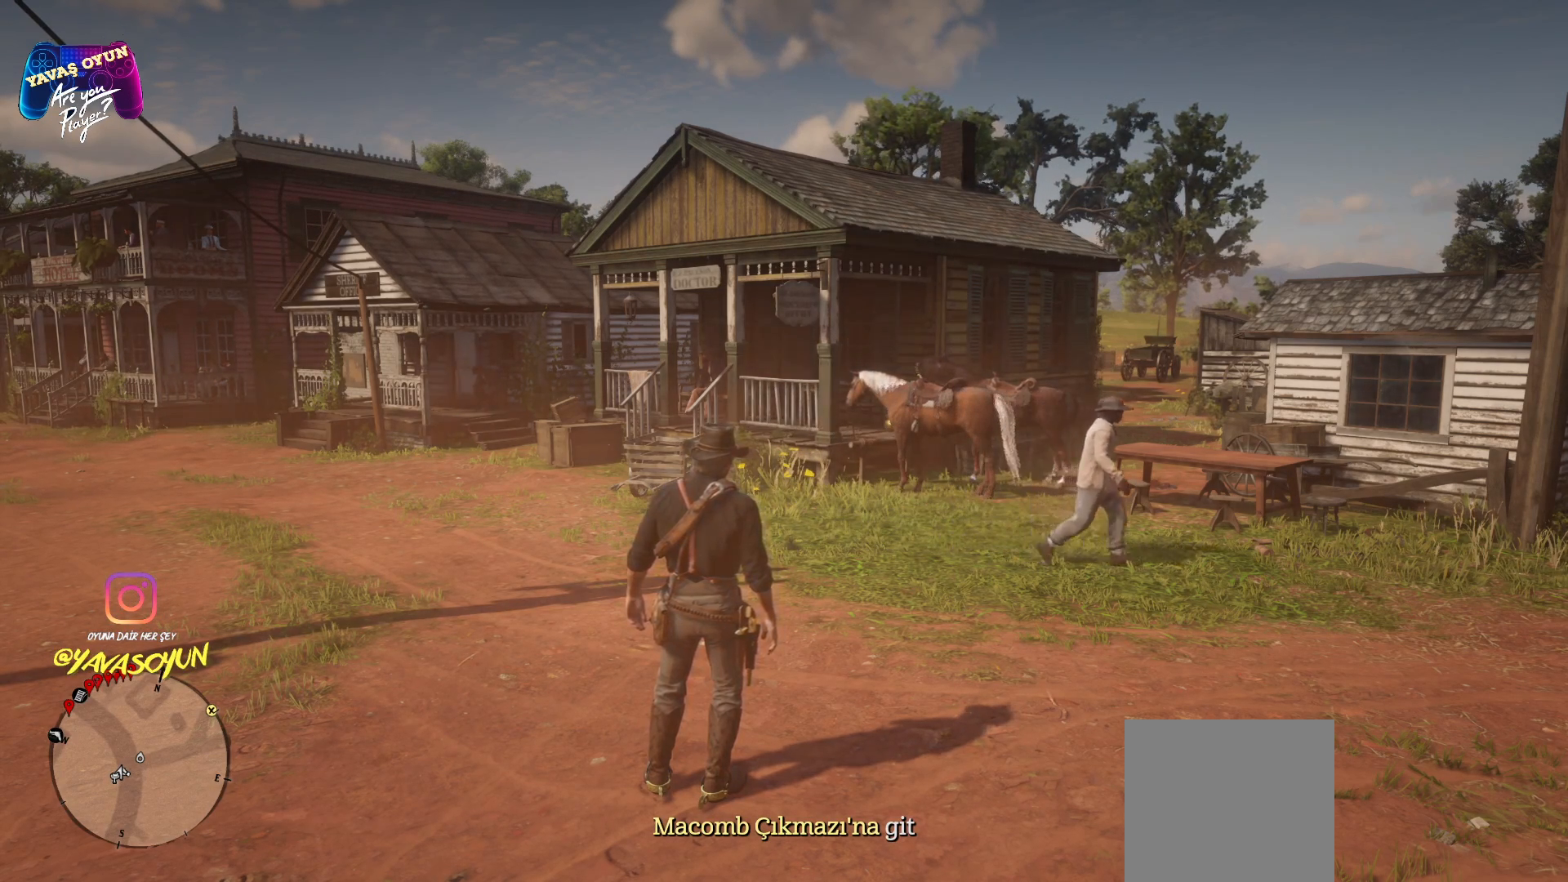
Gameplay with a controller (Xbox layout); each line is a JSON object with the inputs held at the frame after it. "events" lists button and stick changes between this image and that frame as [ms after this image, input, new state], when the widget could be followed in between.
{"buttons": ["DPAD_UP"], "left_stick": "center", "right_stick": "center", "events": [[117, "DPAD_UP", "down"], [233, "DPAD_UP", "up"], [367, "DPAD_UP", "down"]]}
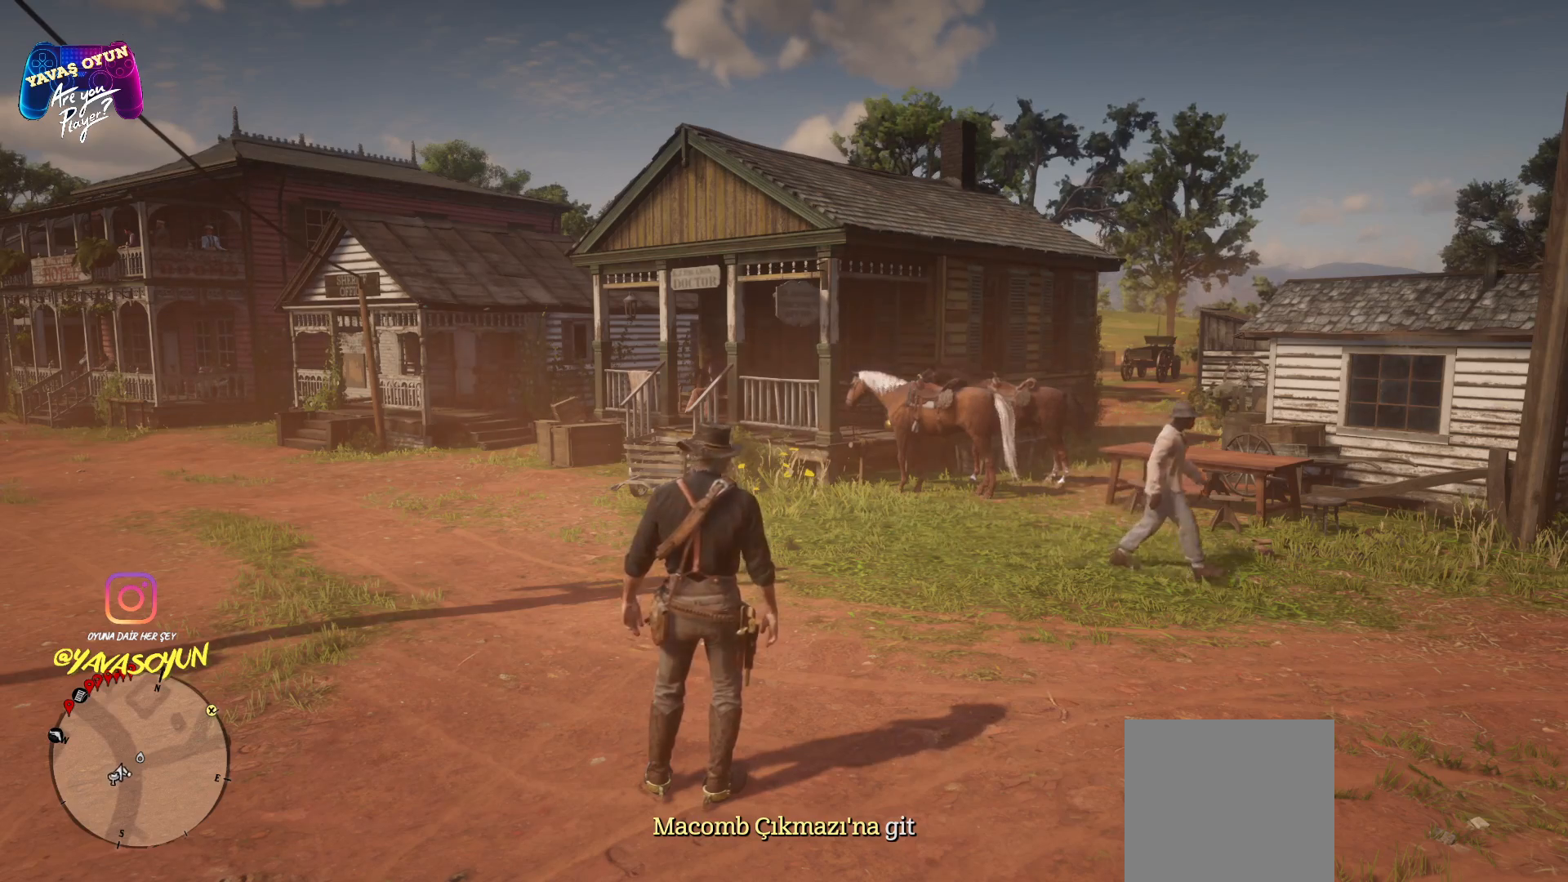
{"buttons": [], "left_stick": "center", "right_stick": "center", "events": [[100, "DPAD_UP", "up"], [200, "DPAD_UP", "down"], [217, "DPAD_UP", "up"]]}
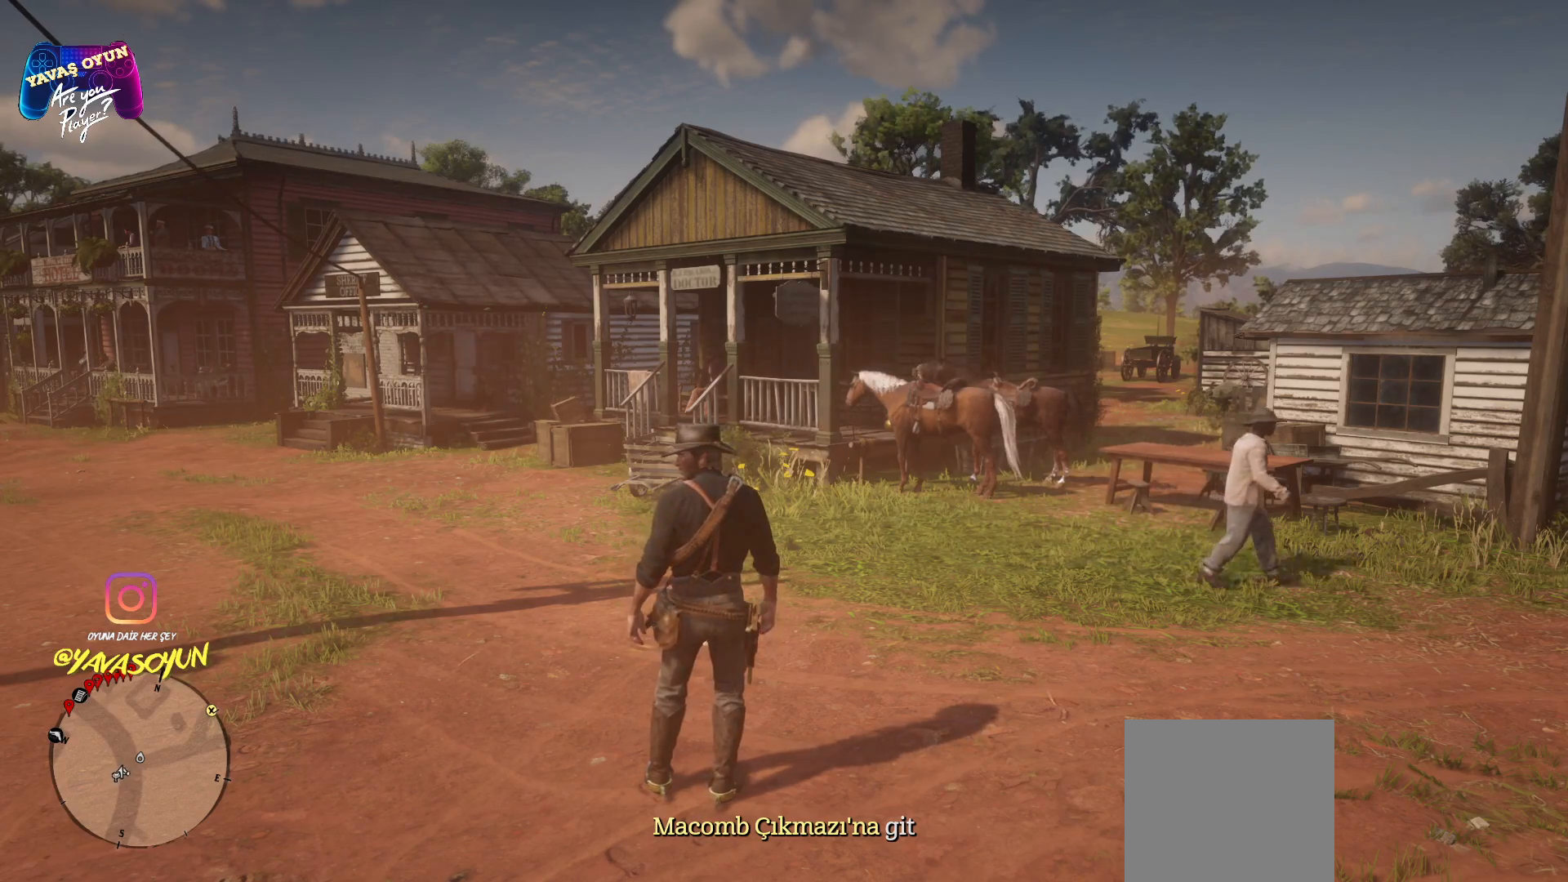
{"buttons": [], "left_stick": "center", "right_stick": "center", "events": []}
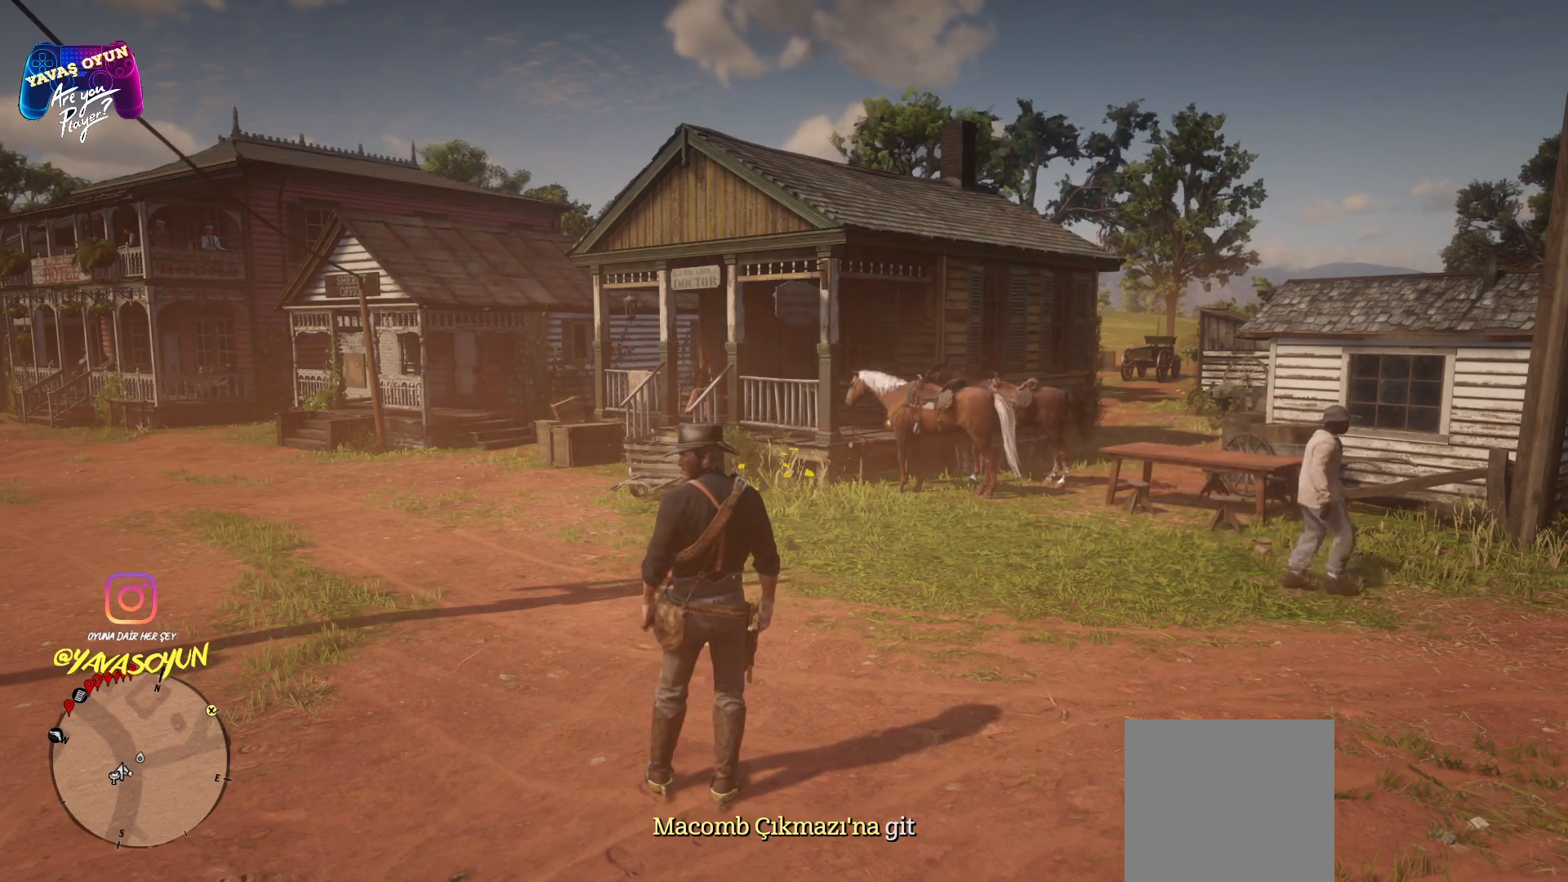
{"buttons": [], "left_stick": "center", "right_stick": "center", "events": [[50, "DPAD_UP", "down"], [267, "DPAD_UP", "up"], [283, "DPAD_UP", "down"], [450, "DPAD_UP", "up"]]}
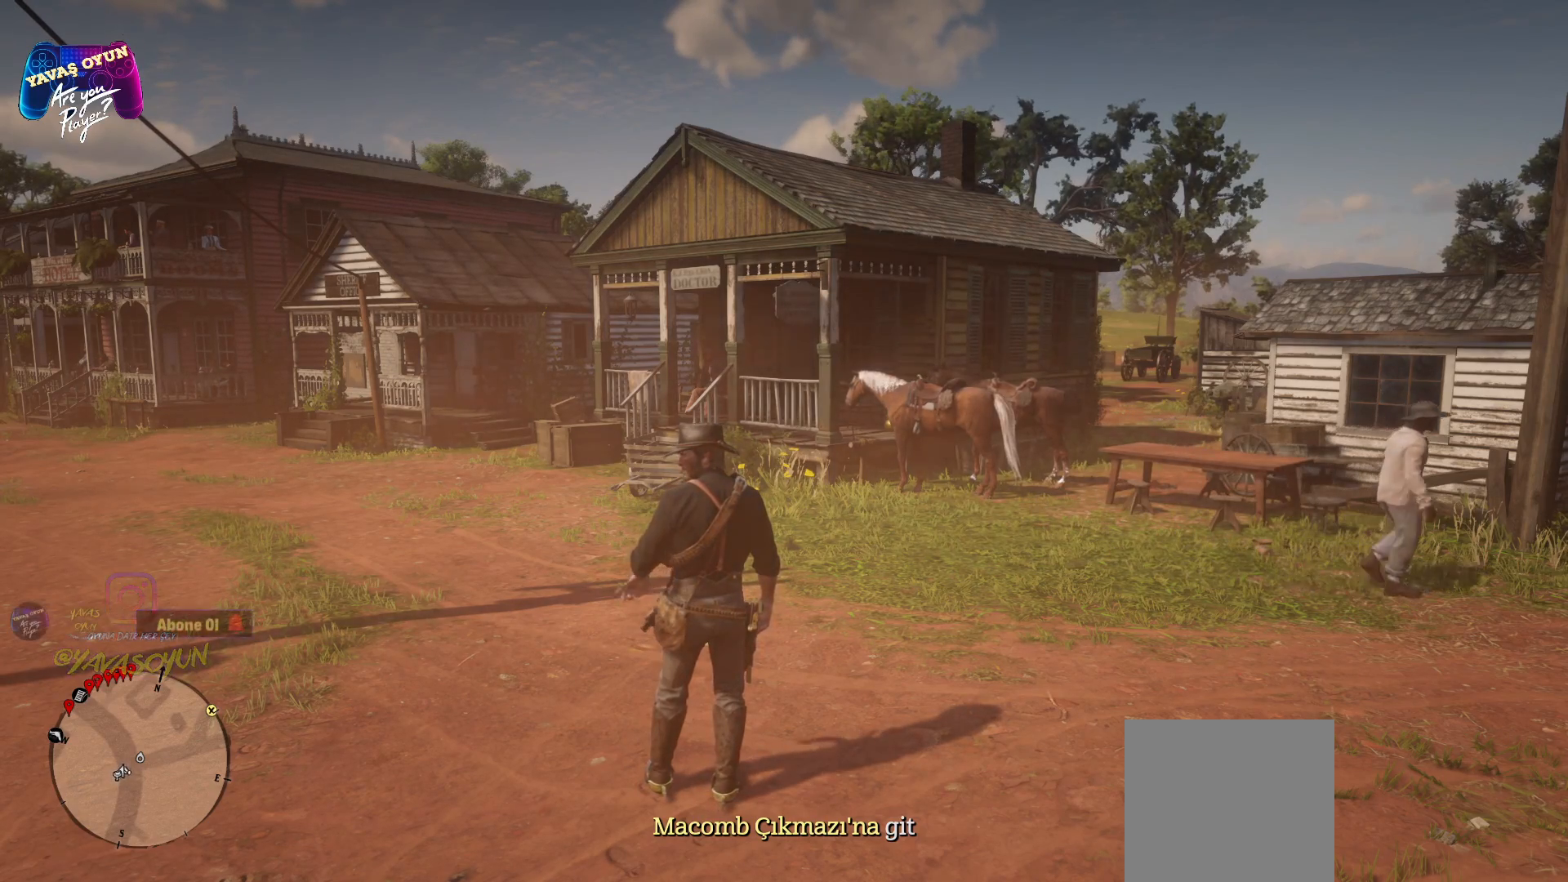
{"buttons": ["DPAD_UP"], "left_stick": "center", "right_stick": "center", "events": [[17, "DPAD_UP", "down"], [117, "DPAD_UP", "up"], [150, "DPAD_UP", "down"], [250, "DPAD_UP", "up"], [350, "DPAD_UP", "down"], [367, "DPAD_UP", "up"], [500, "DPAD_UP", "down"]]}
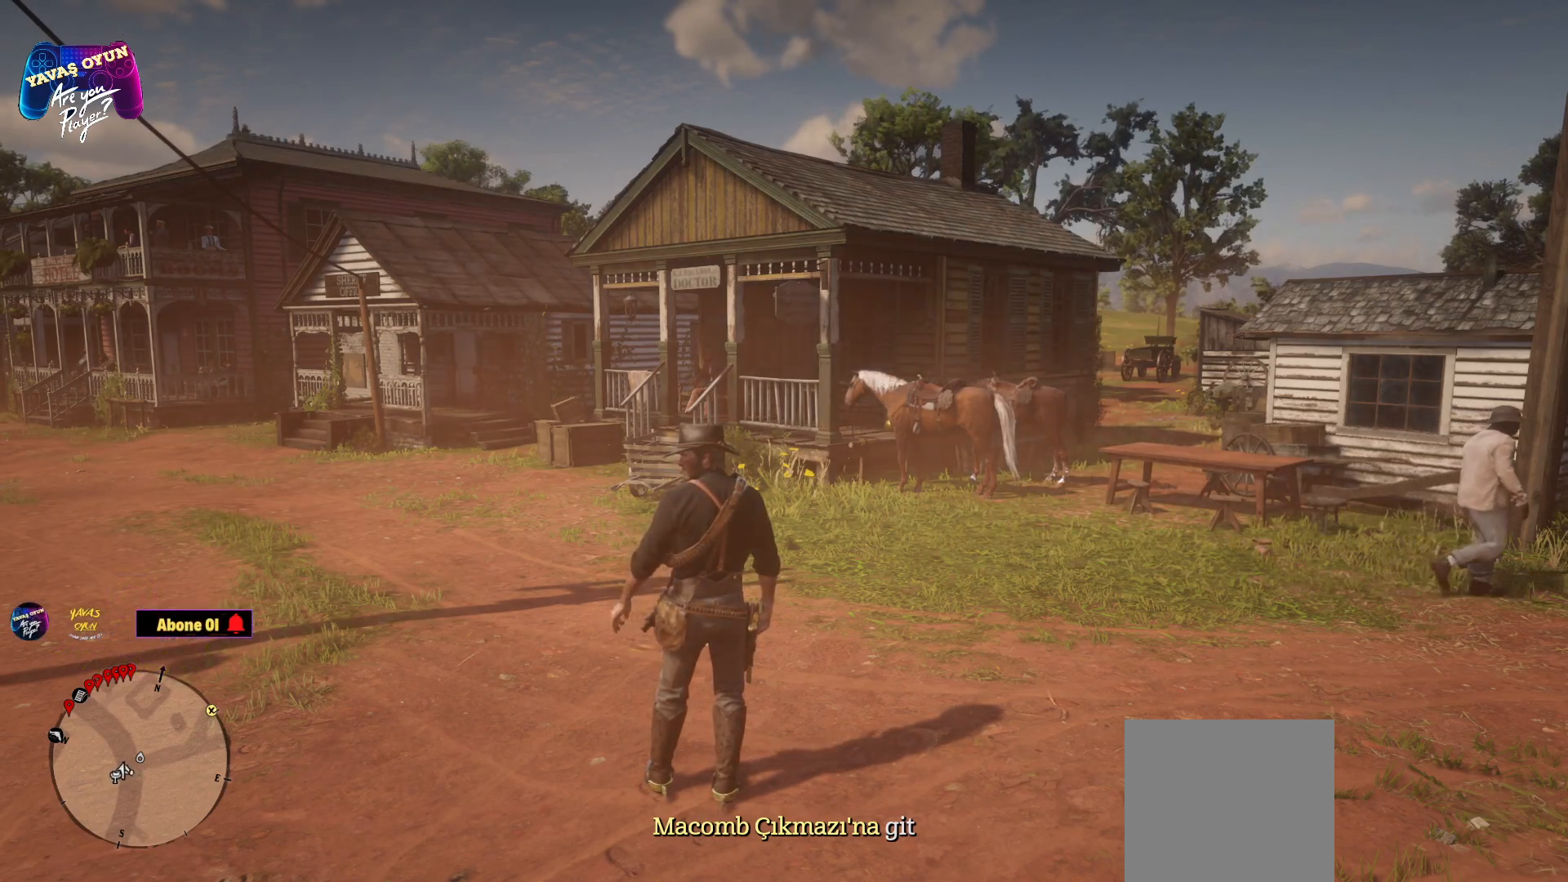
{"buttons": [], "left_stick": "center", "right_stick": "right", "events": [[33, "DPAD_UP", "up"], [167, "right_stick", "right"]]}
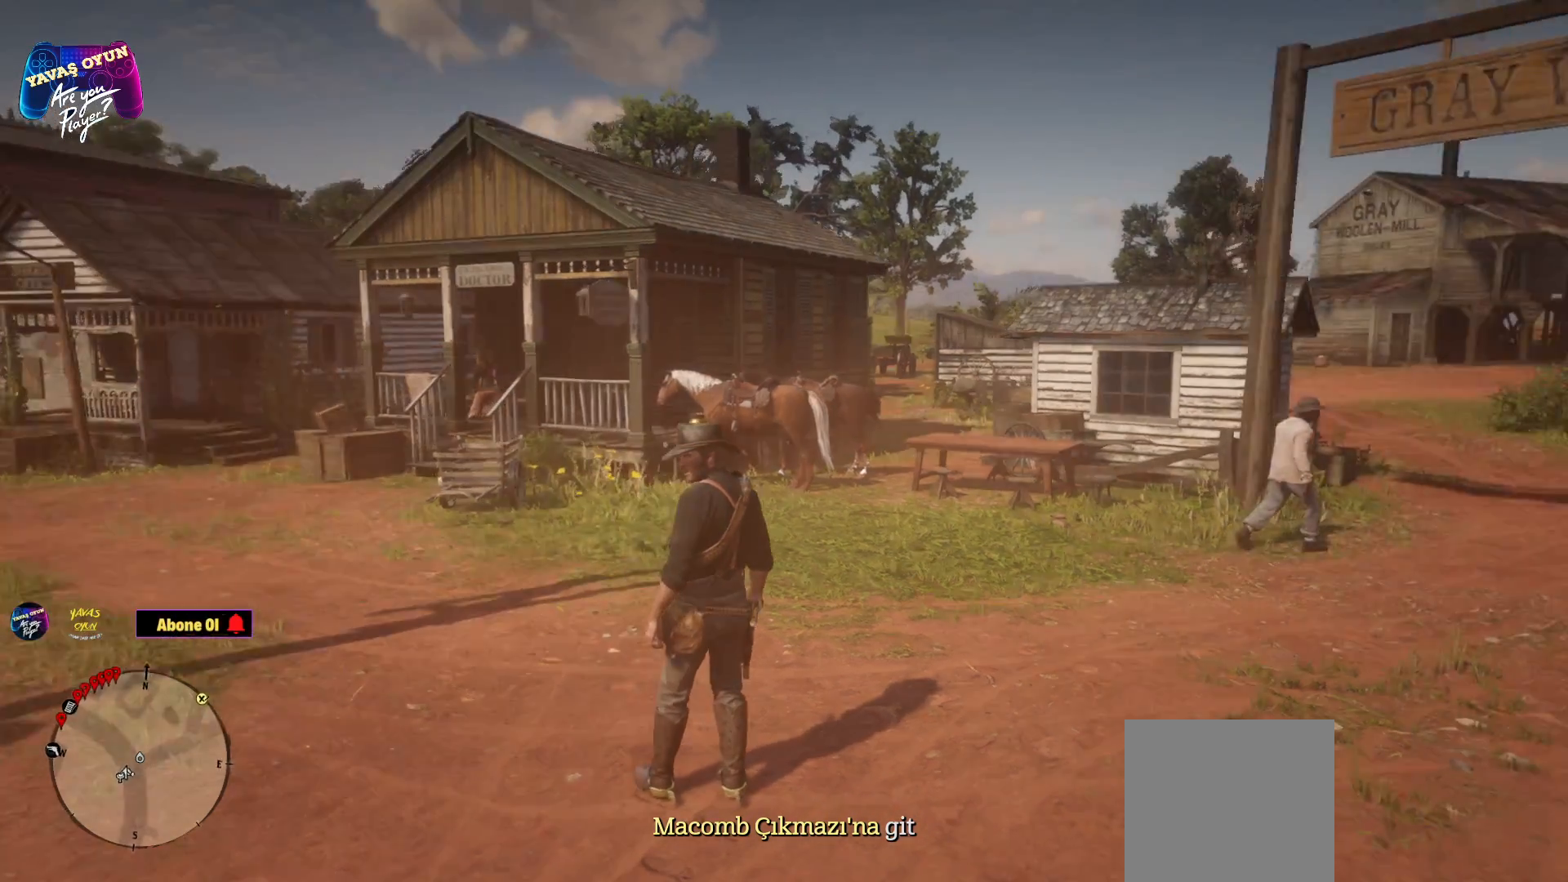
{"buttons": [], "left_stick": "right", "right_stick": "right", "events": [[150, "right_stick", "center"], [267, "left_stick", "right"], [483, "right_stick", "right"]]}
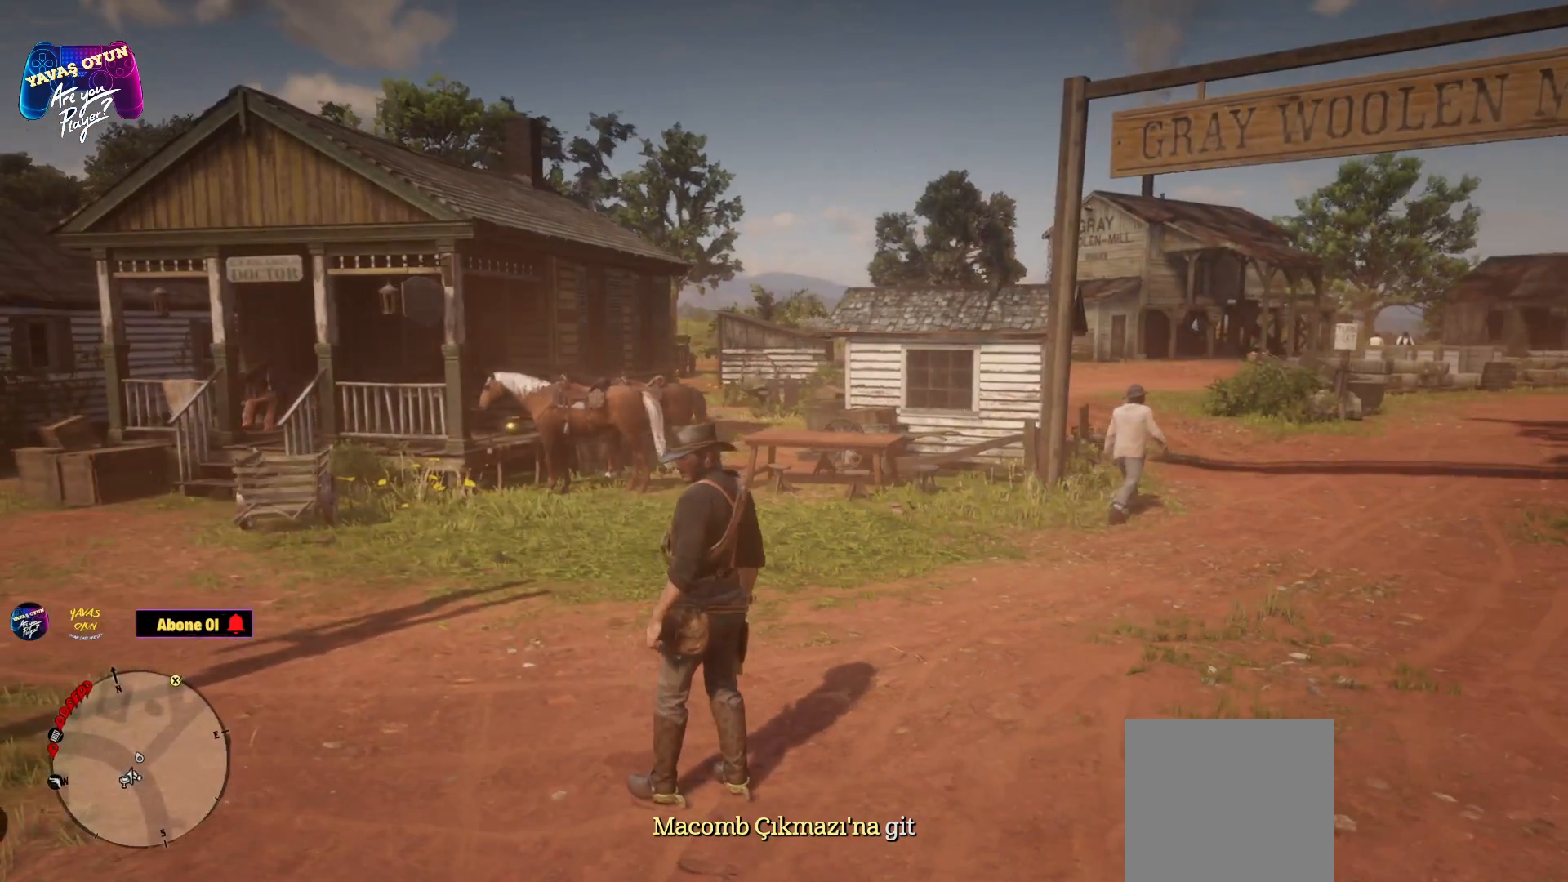
{"buttons": [], "left_stick": "right", "right_stick": "right", "events": []}
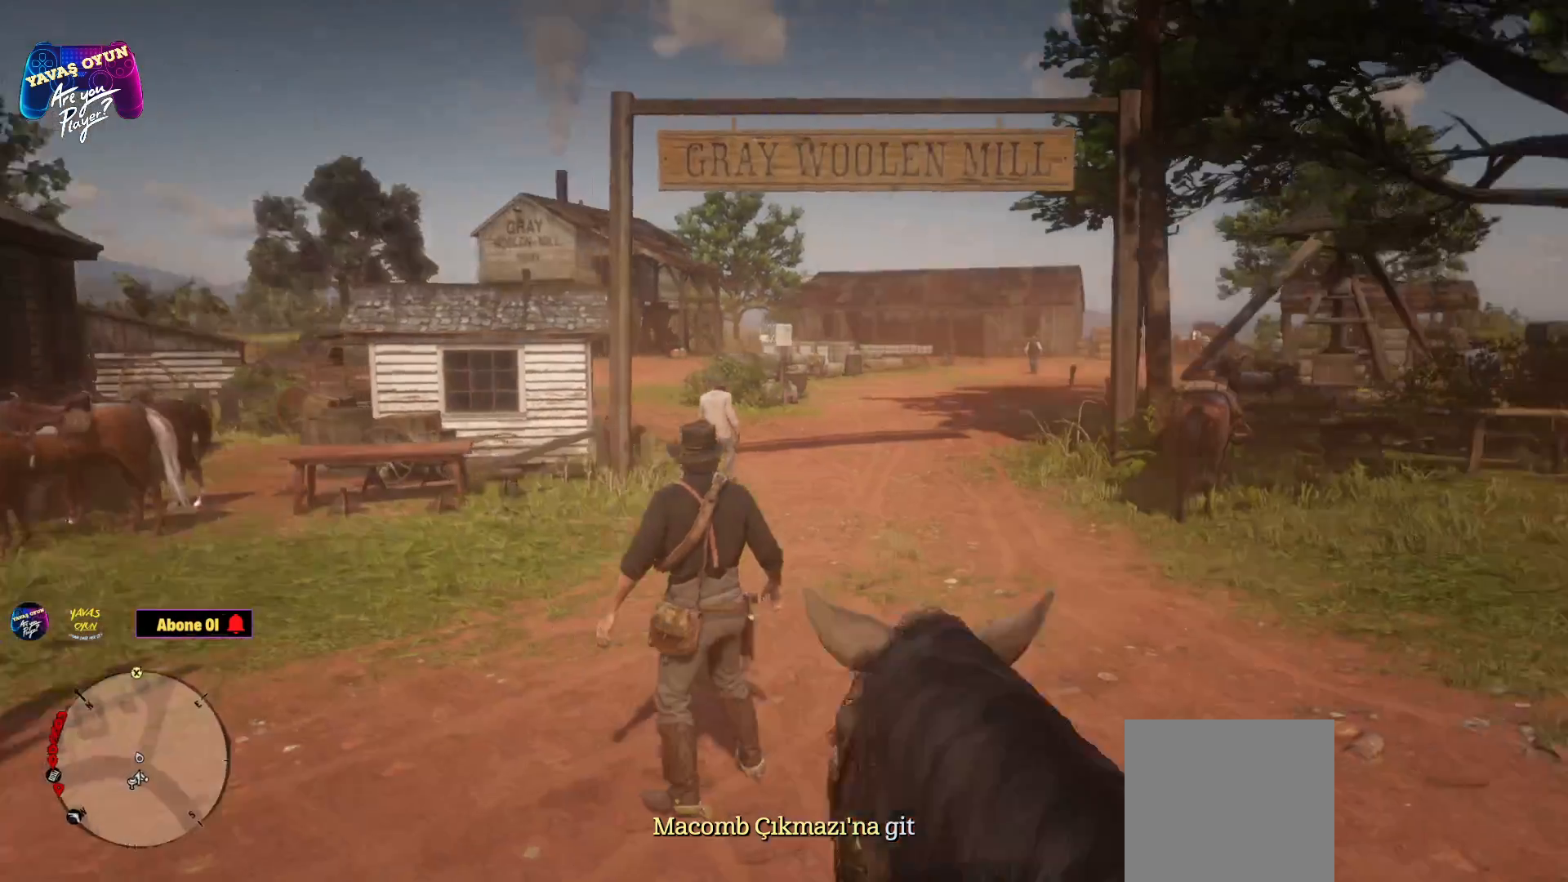
{"buttons": [], "left_stick": "right", "right_stick": "right", "events": []}
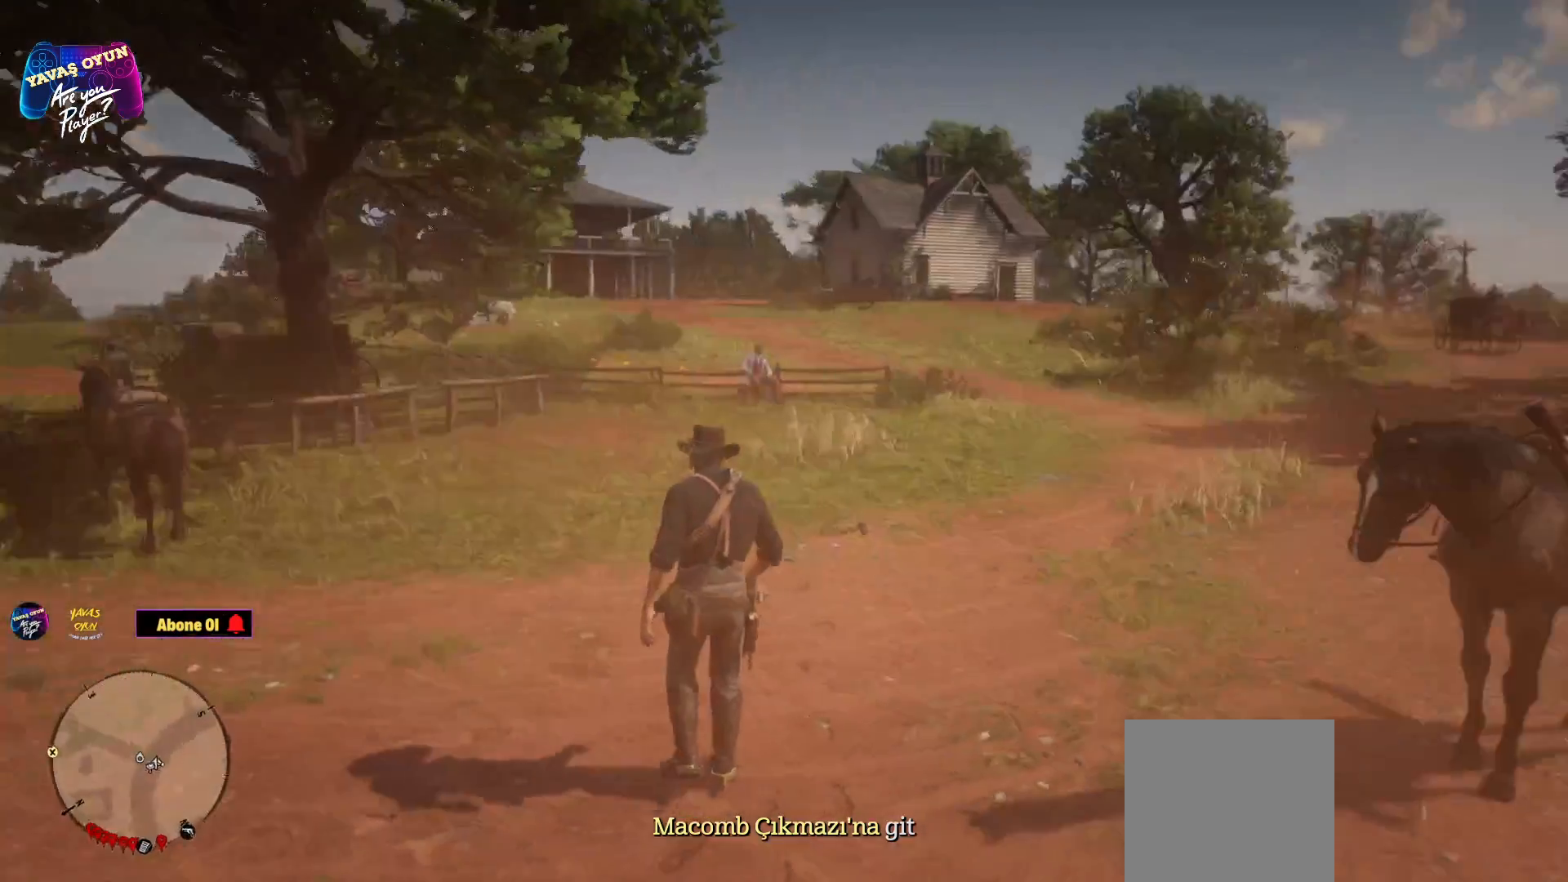
{"buttons": [], "left_stick": "up", "right_stick": "center", "events": [[100, "left_stick", "up-right"], [200, "left_stick", "up"], [317, "right_stick", "center"]]}
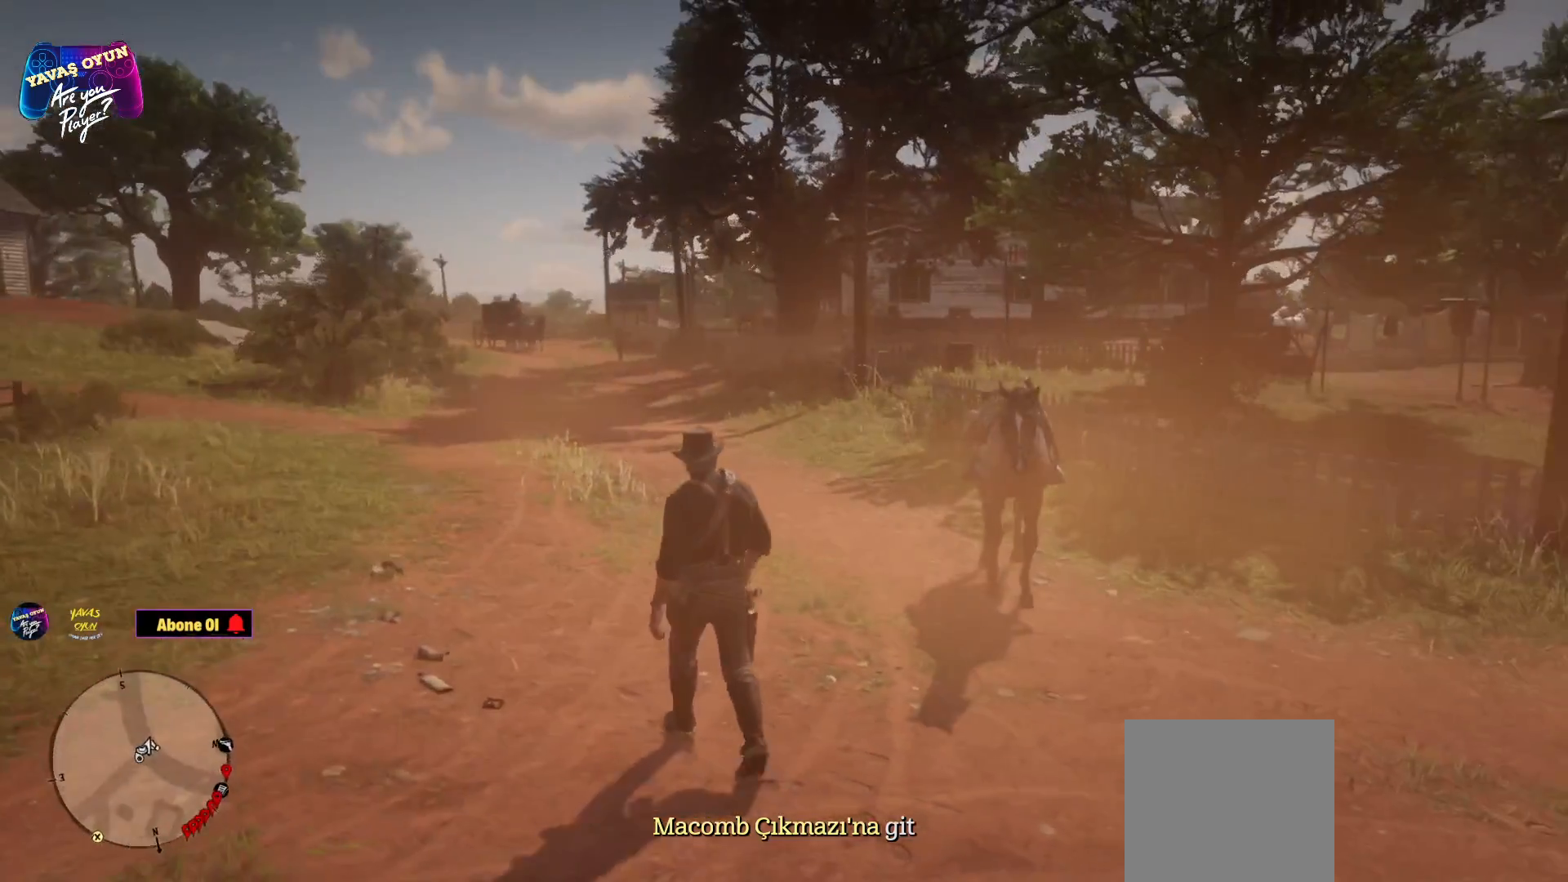
{"buttons": [], "left_stick": "up", "right_stick": "center", "events": [[233, "A", "down"], [367, "A", "up"]]}
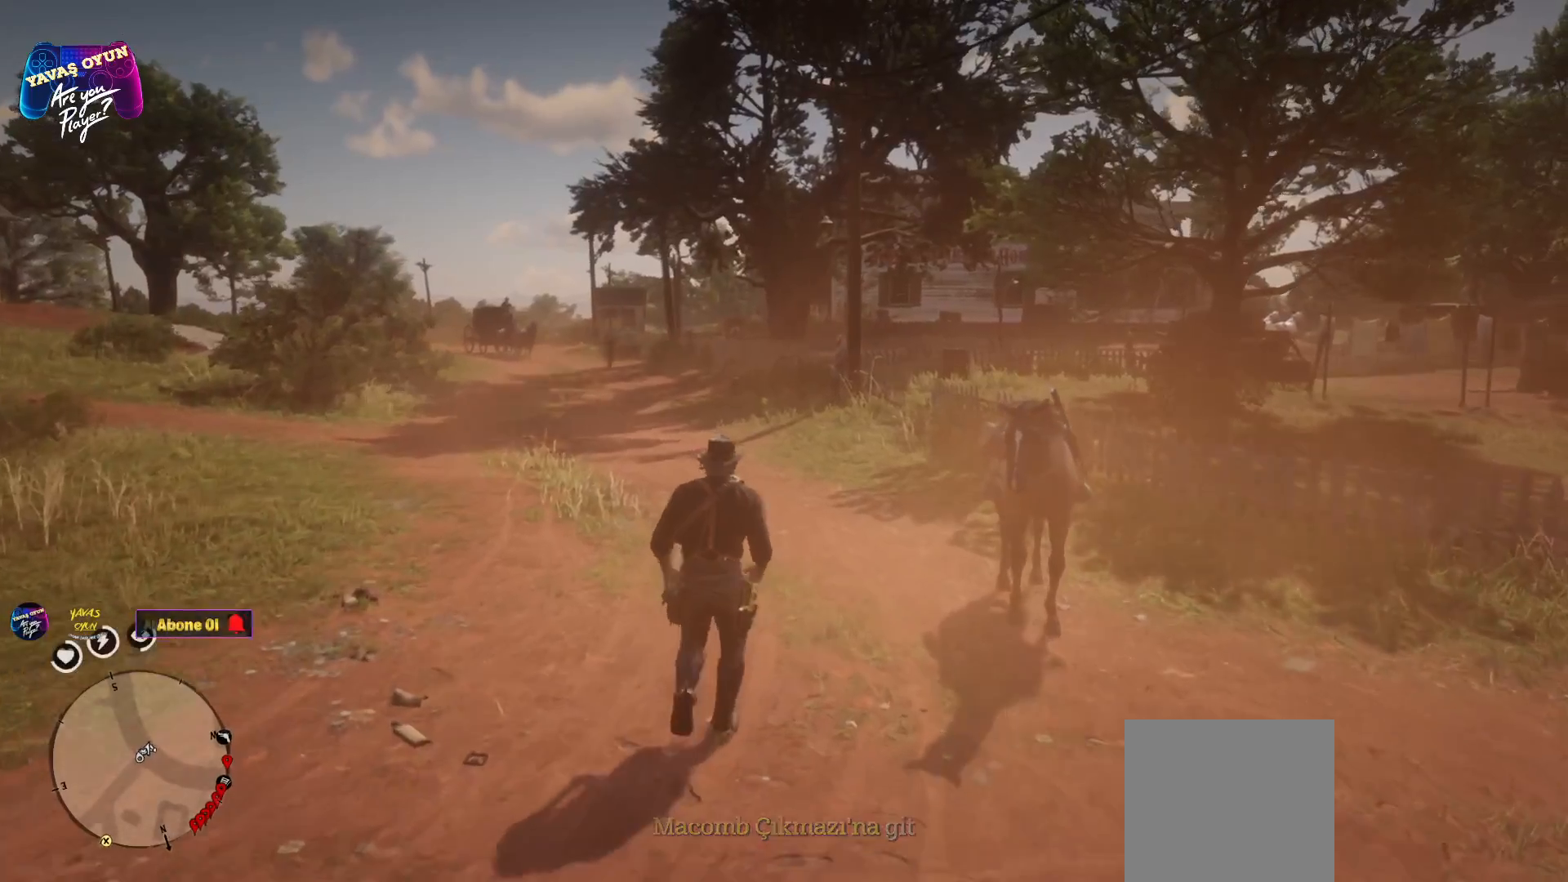
{"buttons": [], "left_stick": "up", "right_stick": "down-right", "events": [[67, "right_stick", "down-right"]]}
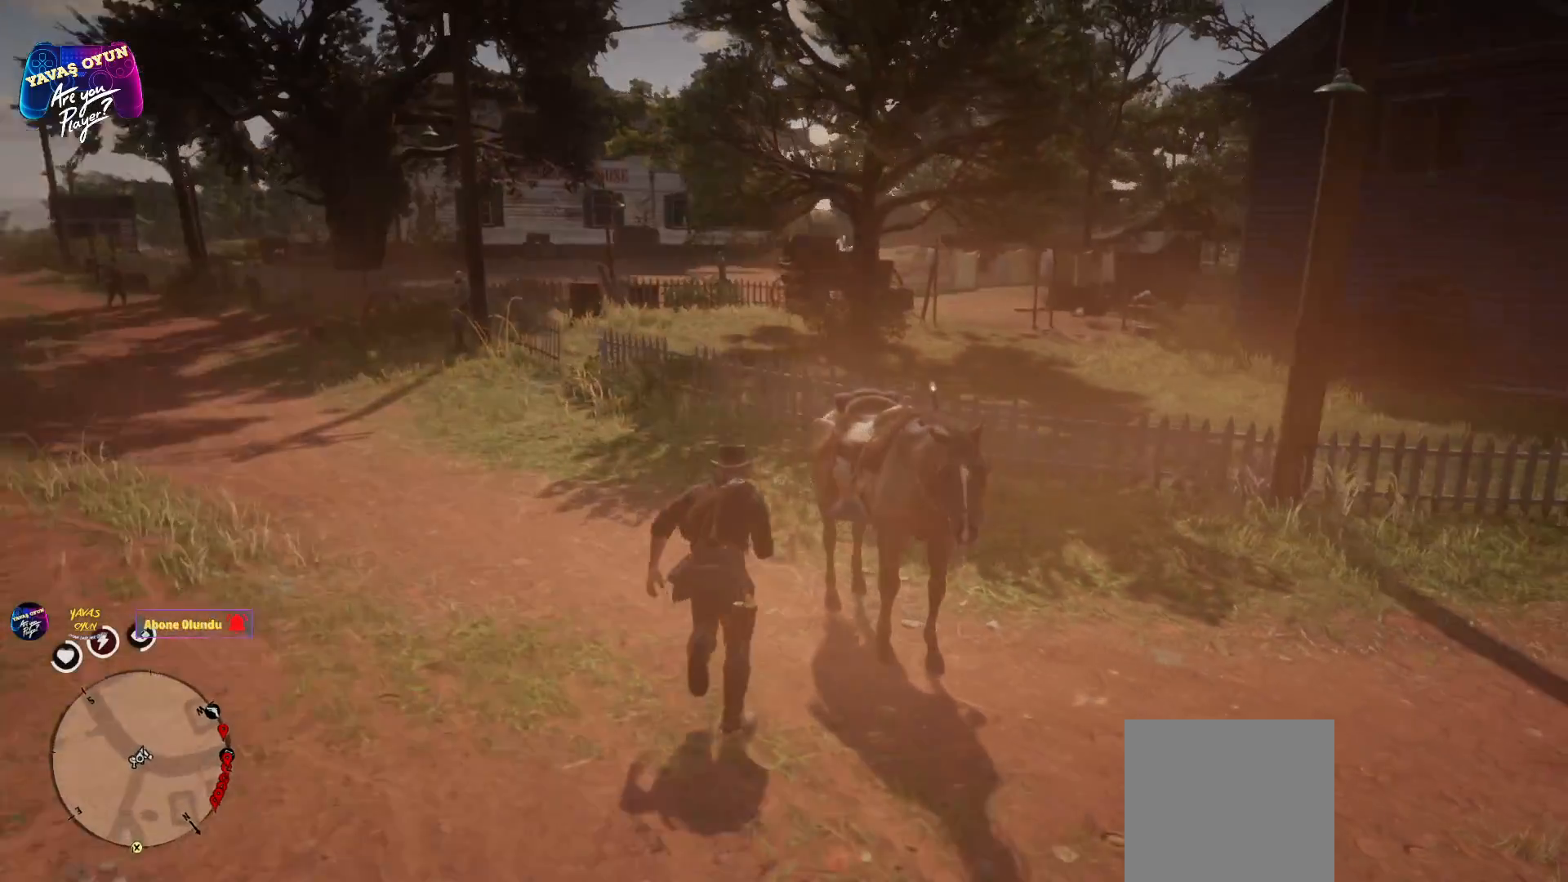
{"buttons": [], "left_stick": "center", "right_stick": "center", "events": [[117, "right_stick", "center"], [333, "left_stick", "center"]]}
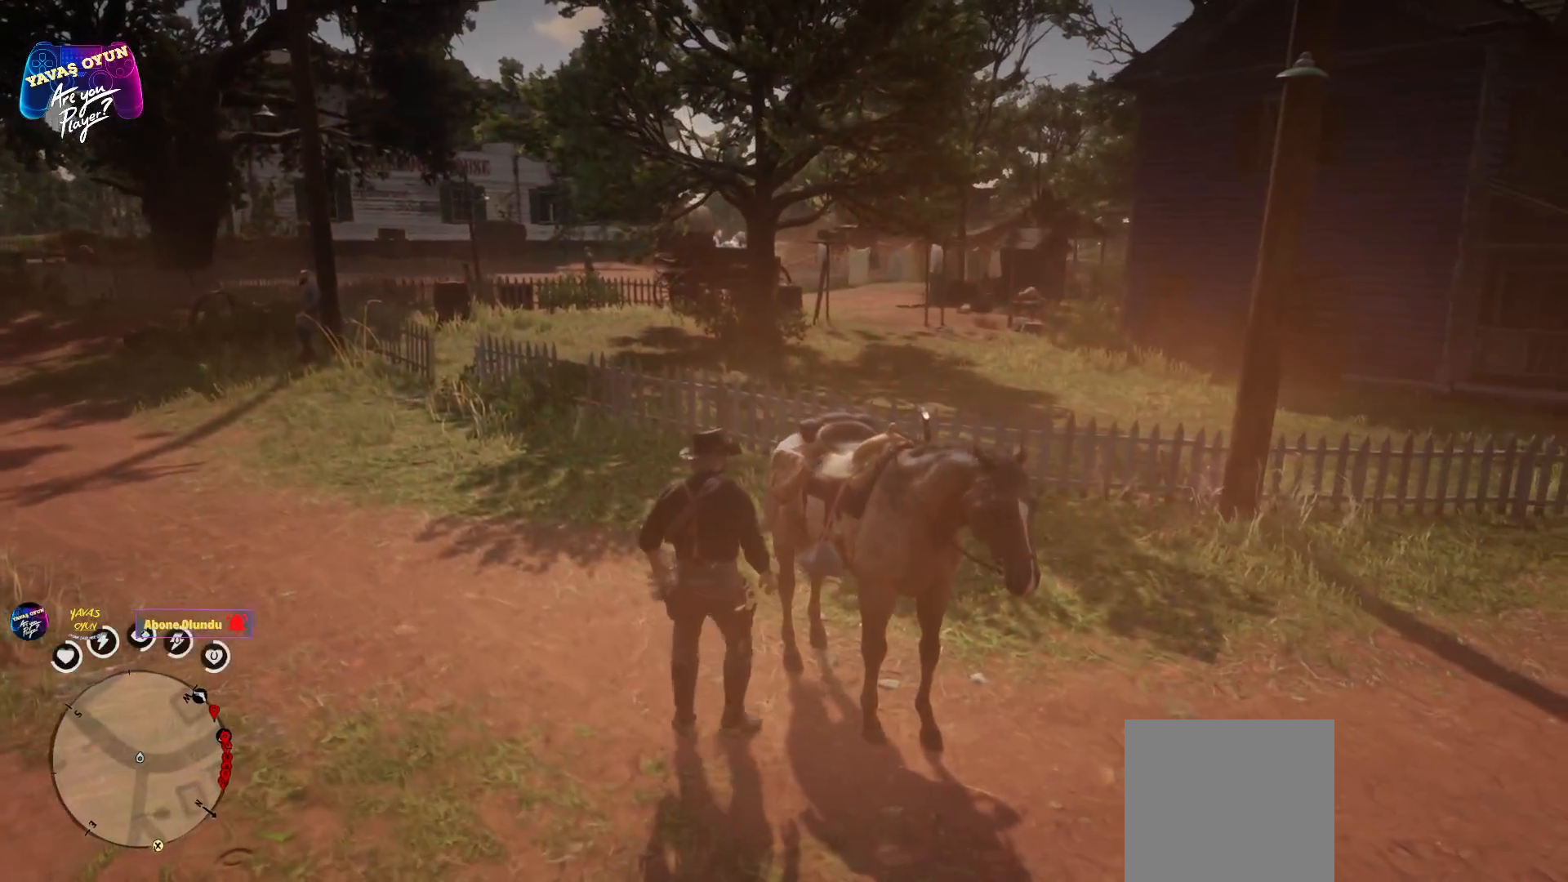
{"buttons": [], "left_stick": "center", "right_stick": "center", "events": []}
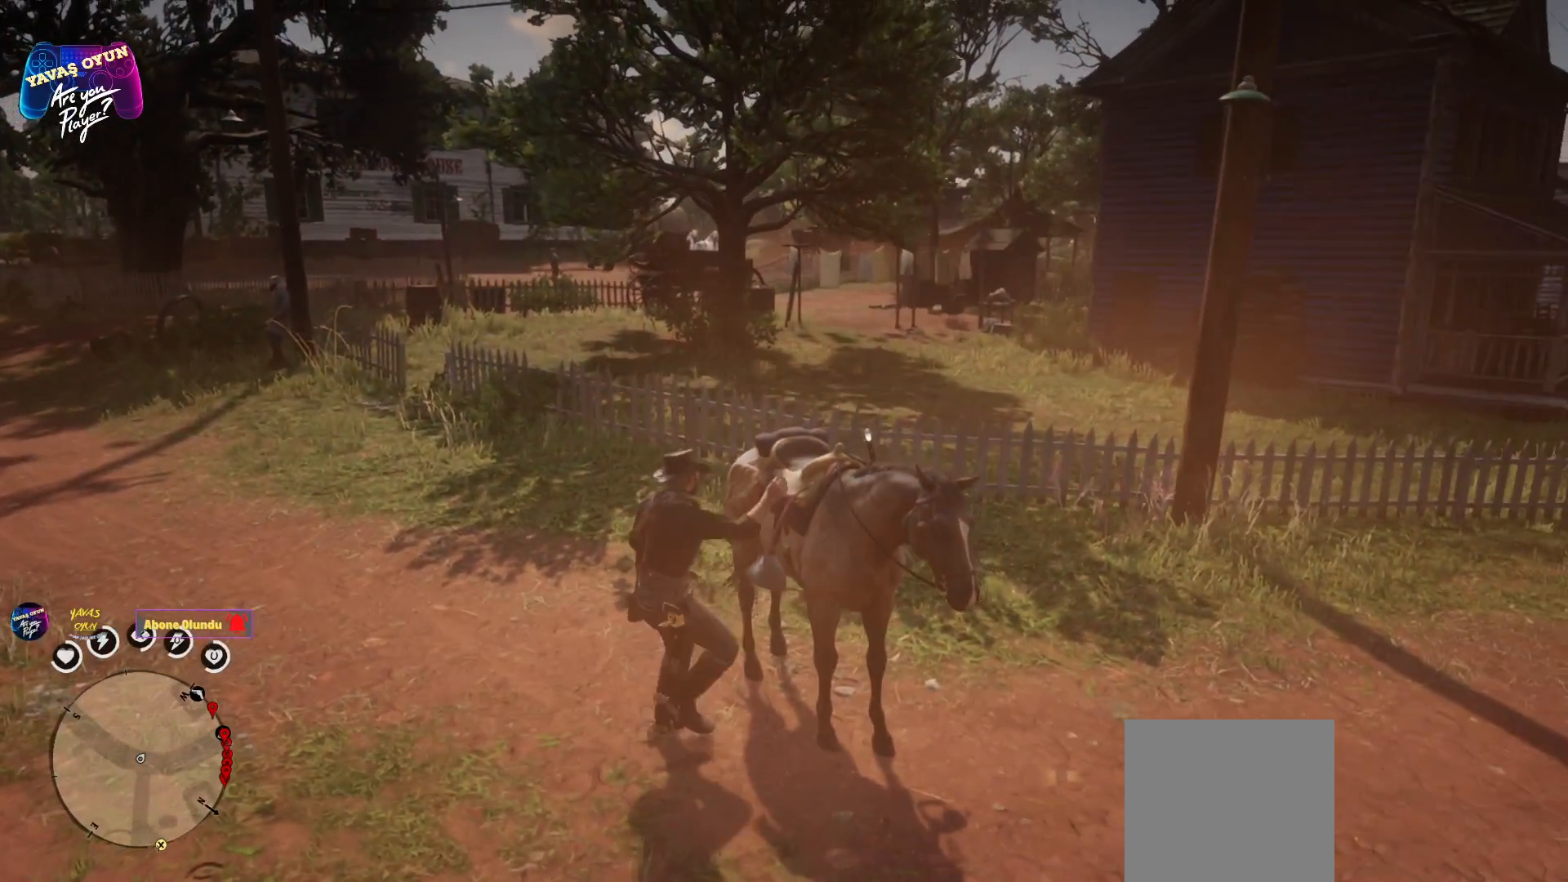
{"buttons": [], "left_stick": "center", "right_stick": "center", "events": []}
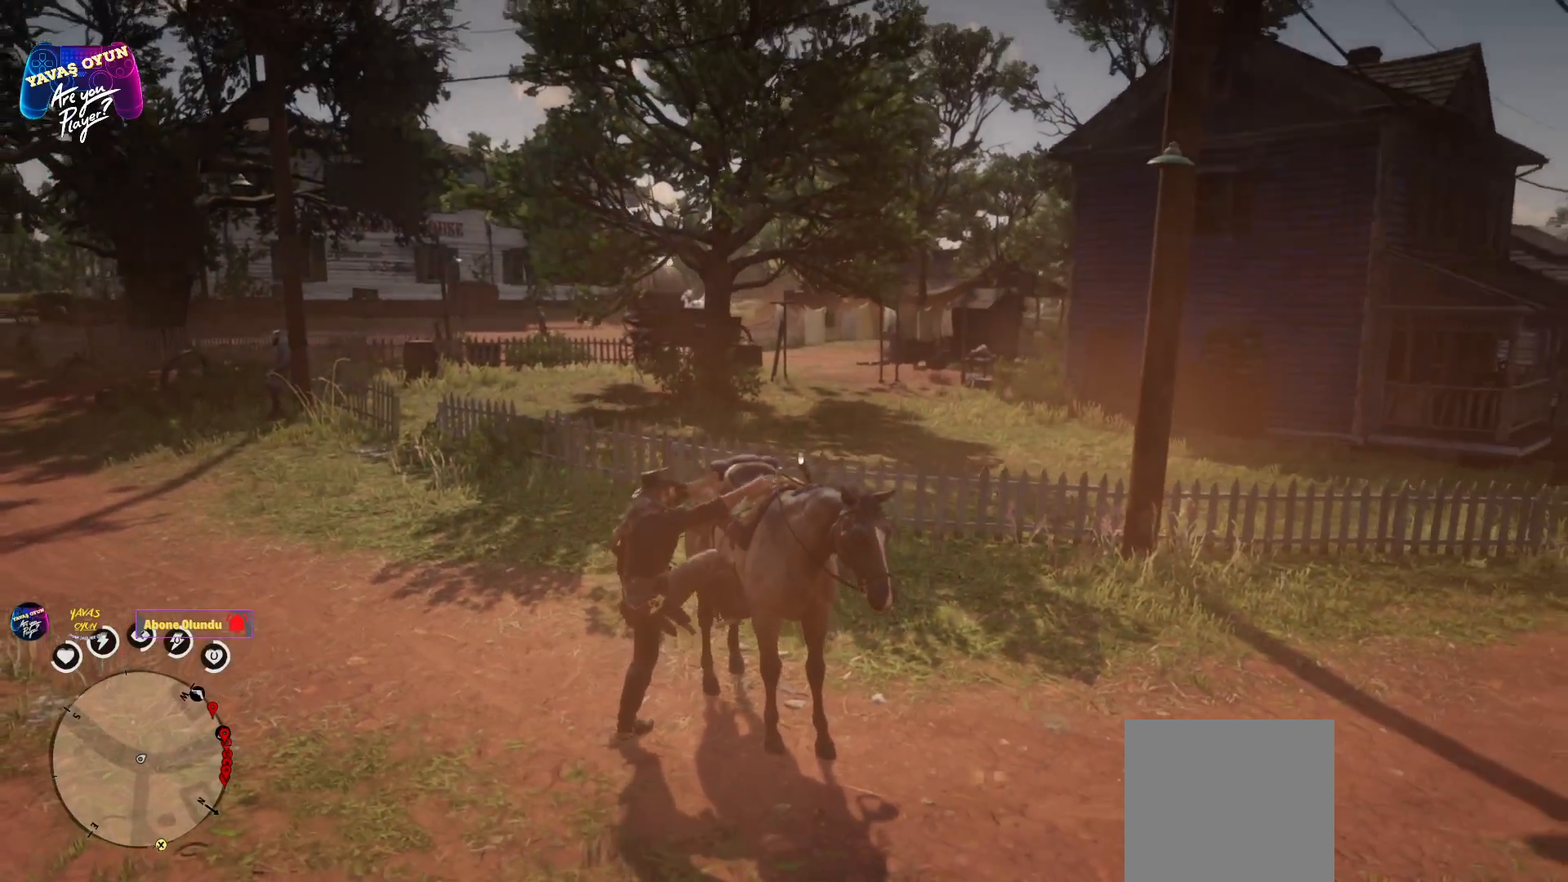
{"buttons": [], "left_stick": "center", "right_stick": "center", "events": []}
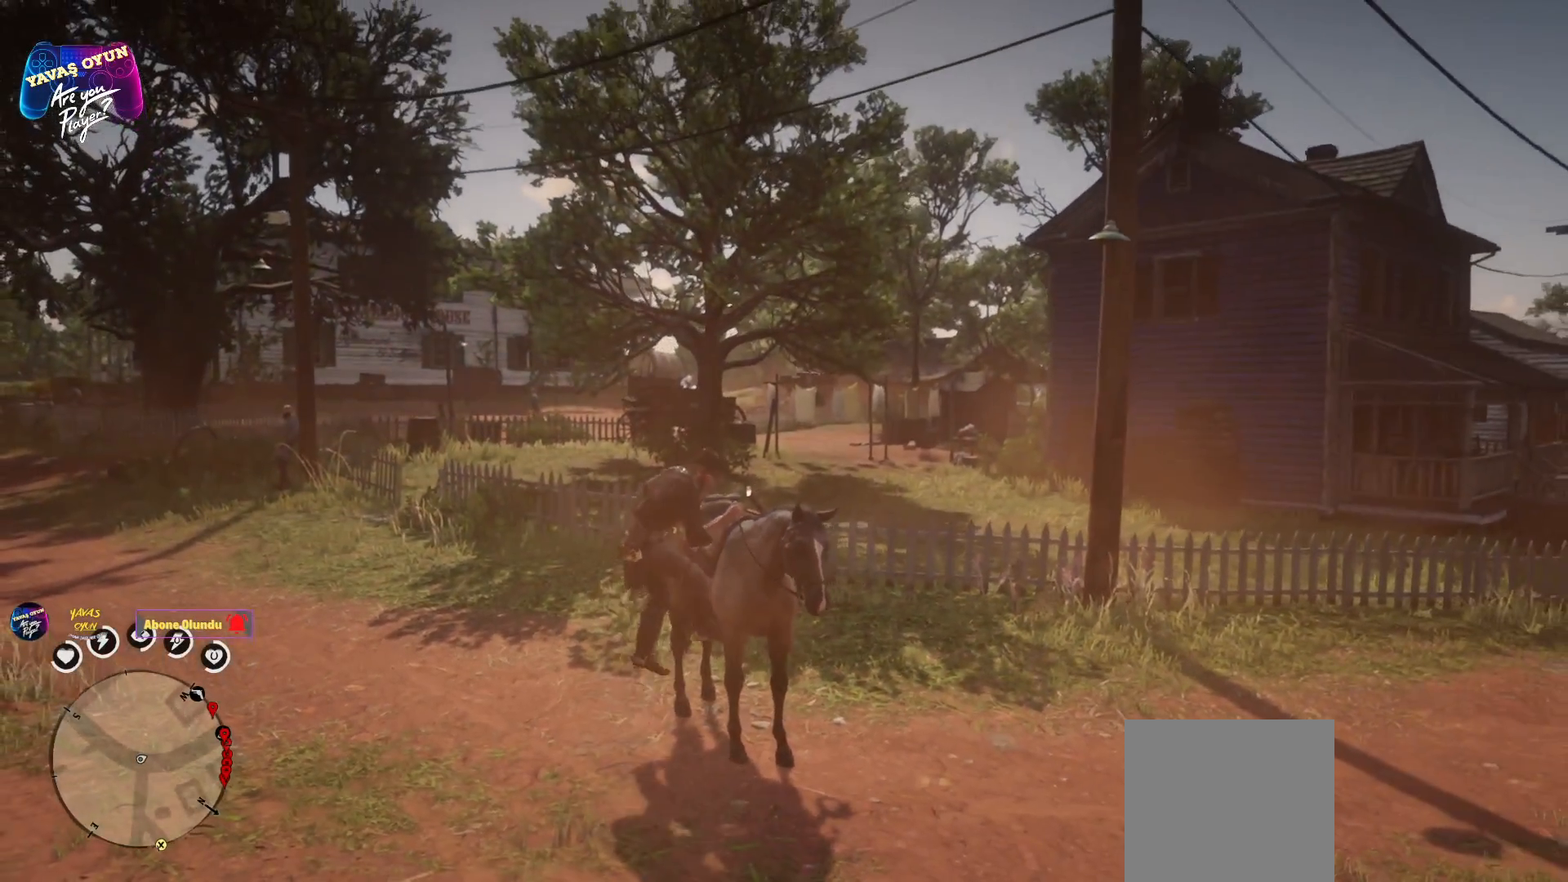
{"buttons": [], "left_stick": "center", "right_stick": "right", "events": [[417, "right_stick", "right"]]}
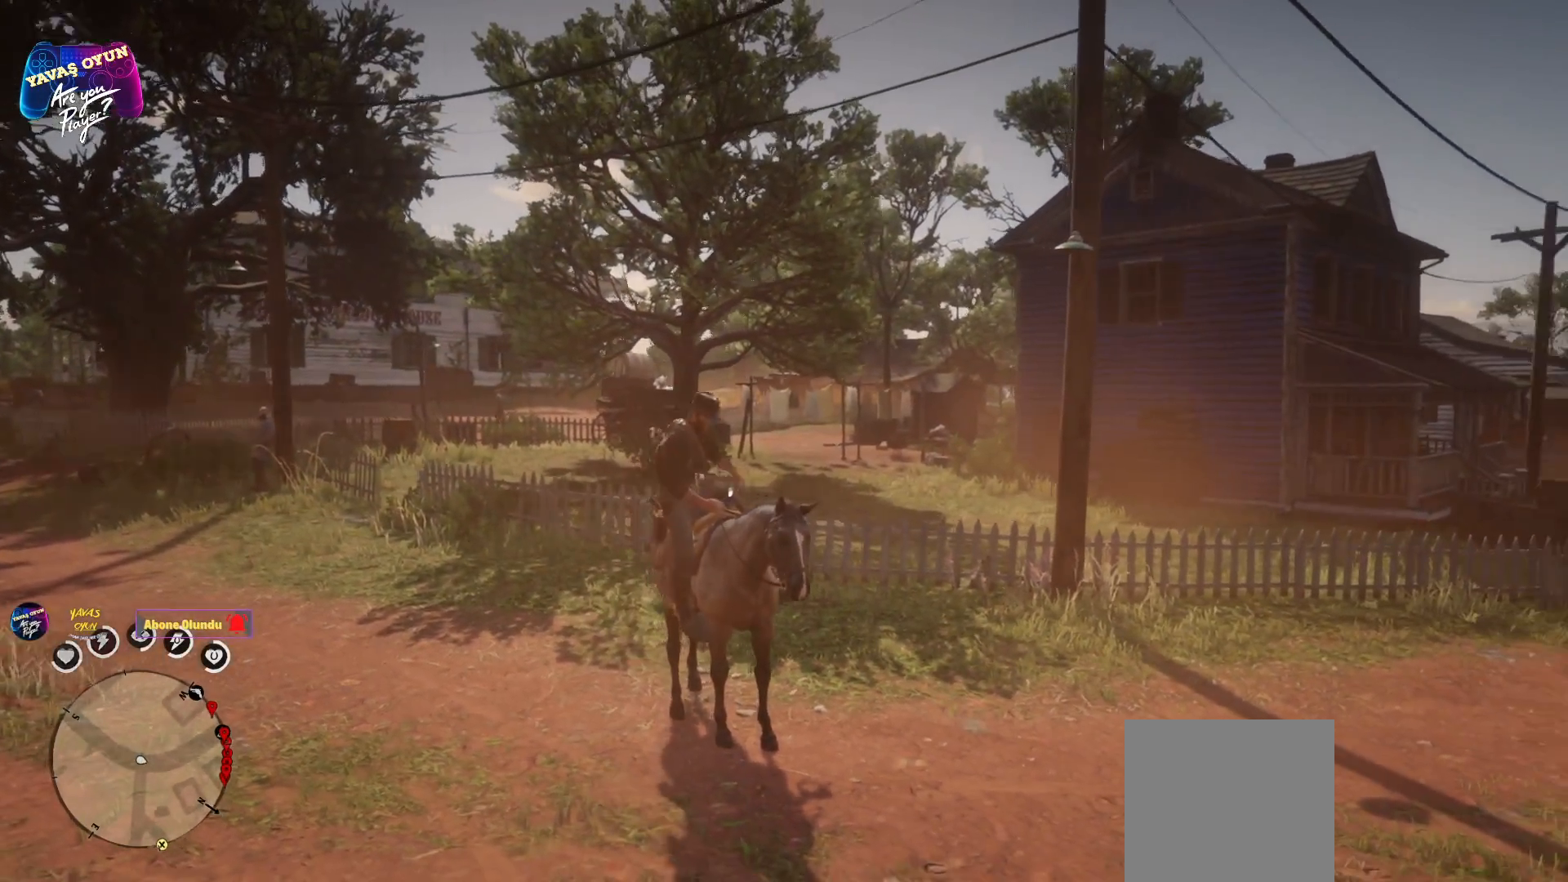
{"buttons": [], "left_stick": "center", "right_stick": "center", "events": [[383, "right_stick", "center"]]}
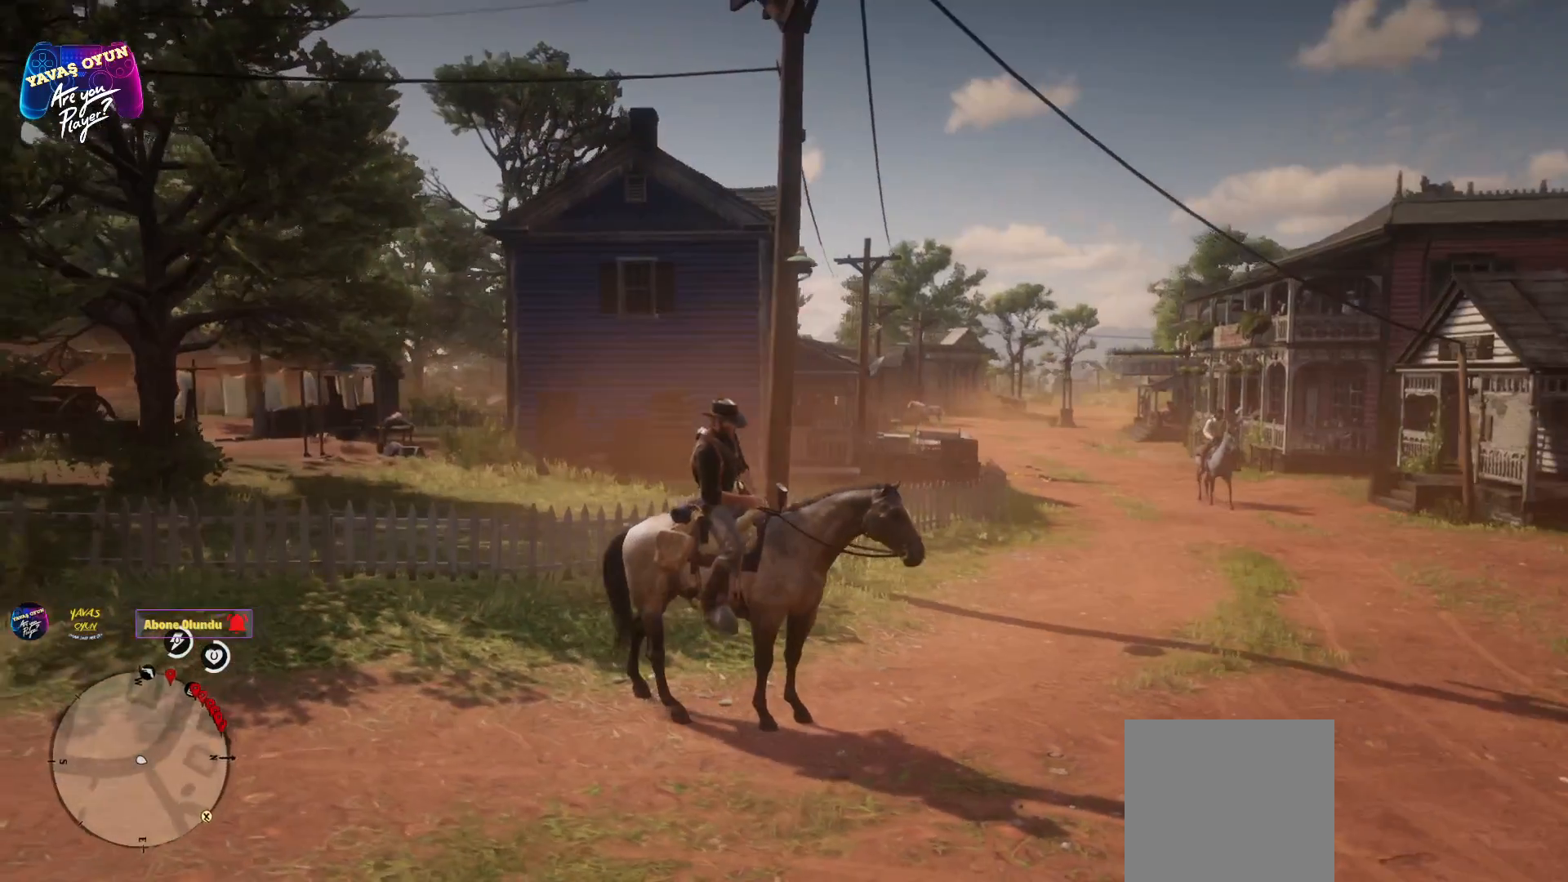
{"buttons": [], "left_stick": "center", "right_stick": "right", "events": [[133, "right_stick", "right"]]}
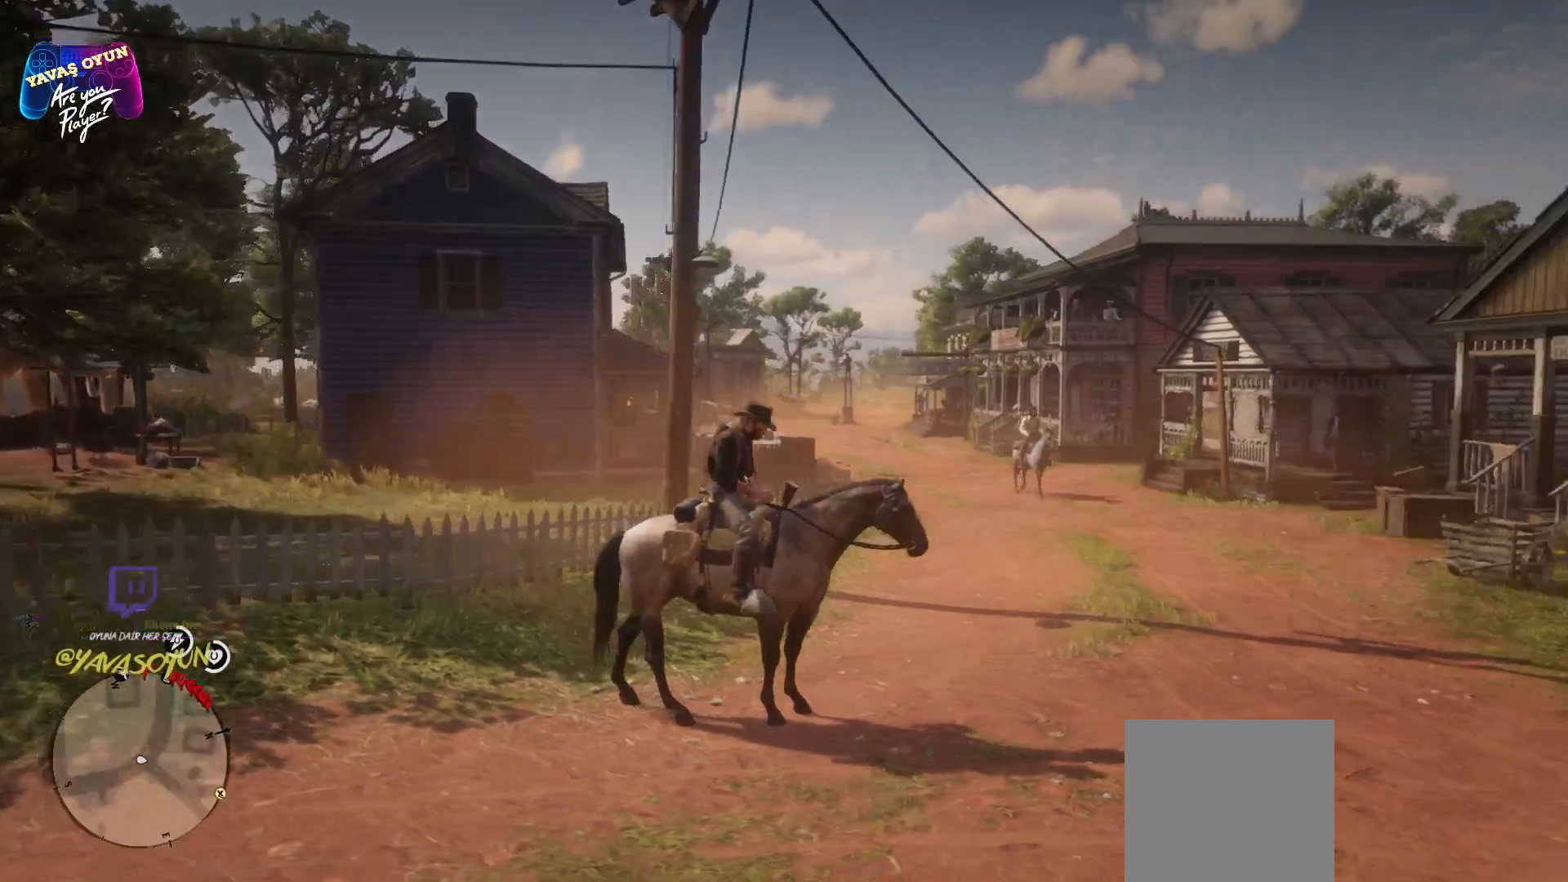
{"buttons": [], "left_stick": "up-right", "right_stick": "right", "events": [[117, "right_stick", "center"], [200, "left_stick", "right"], [383, "left_stick", "up-right"], [467, "right_stick", "right"]]}
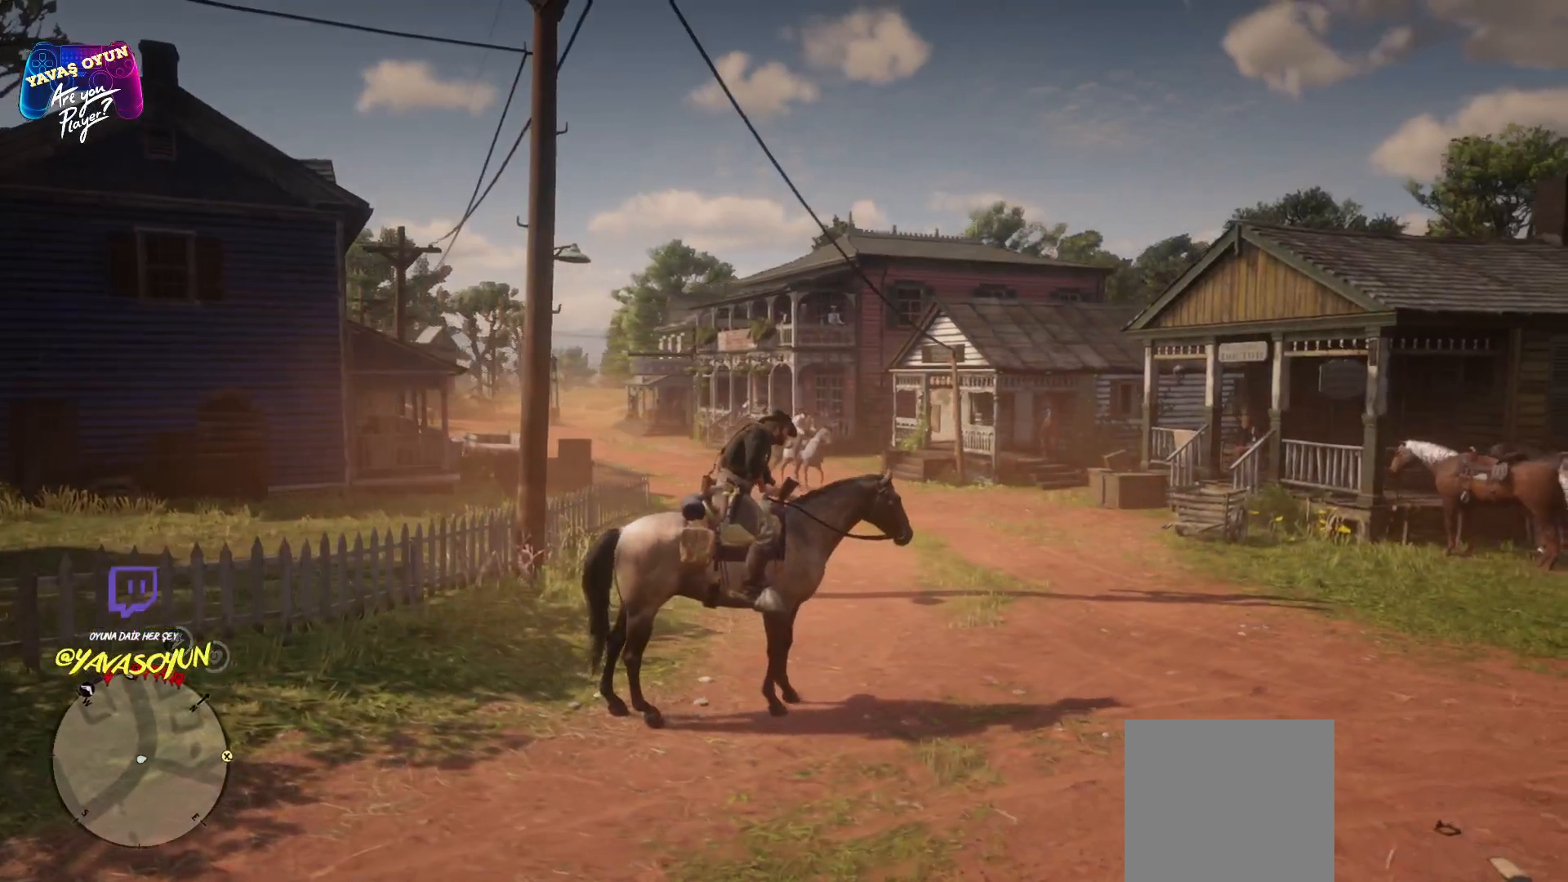
{"buttons": [], "left_stick": "up", "right_stick": "right", "events": [[317, "left_stick", "up"]]}
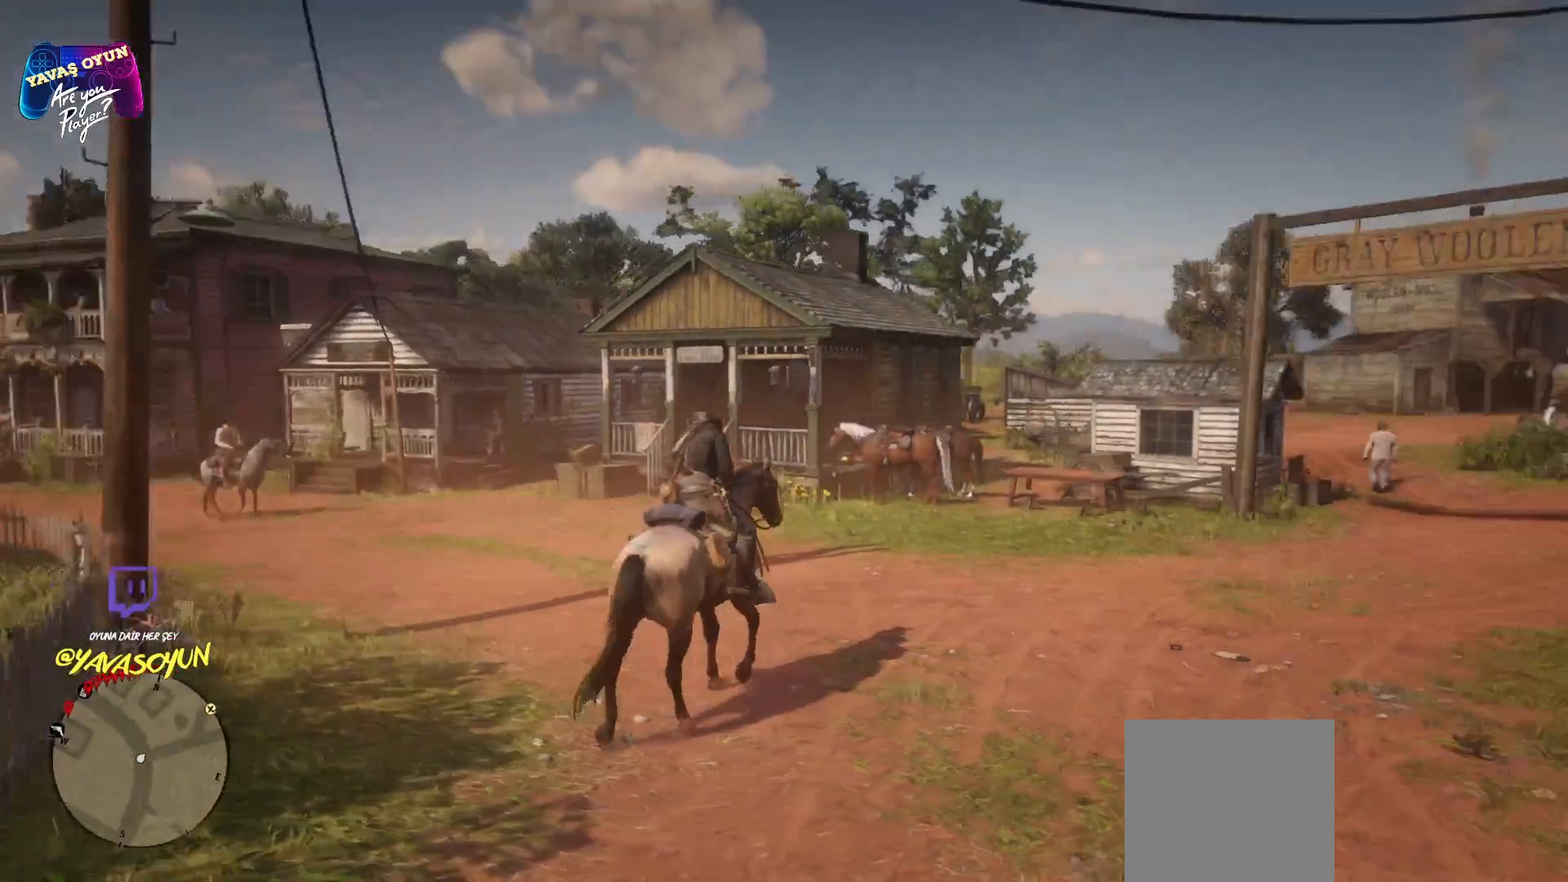
{"buttons": ["A"], "left_stick": "up-right", "right_stick": "center", "events": [[17, "left_stick", "up-right"], [17, "right_stick", "center"], [267, "A", "down"], [317, "A", "up"], [417, "A", "down"]]}
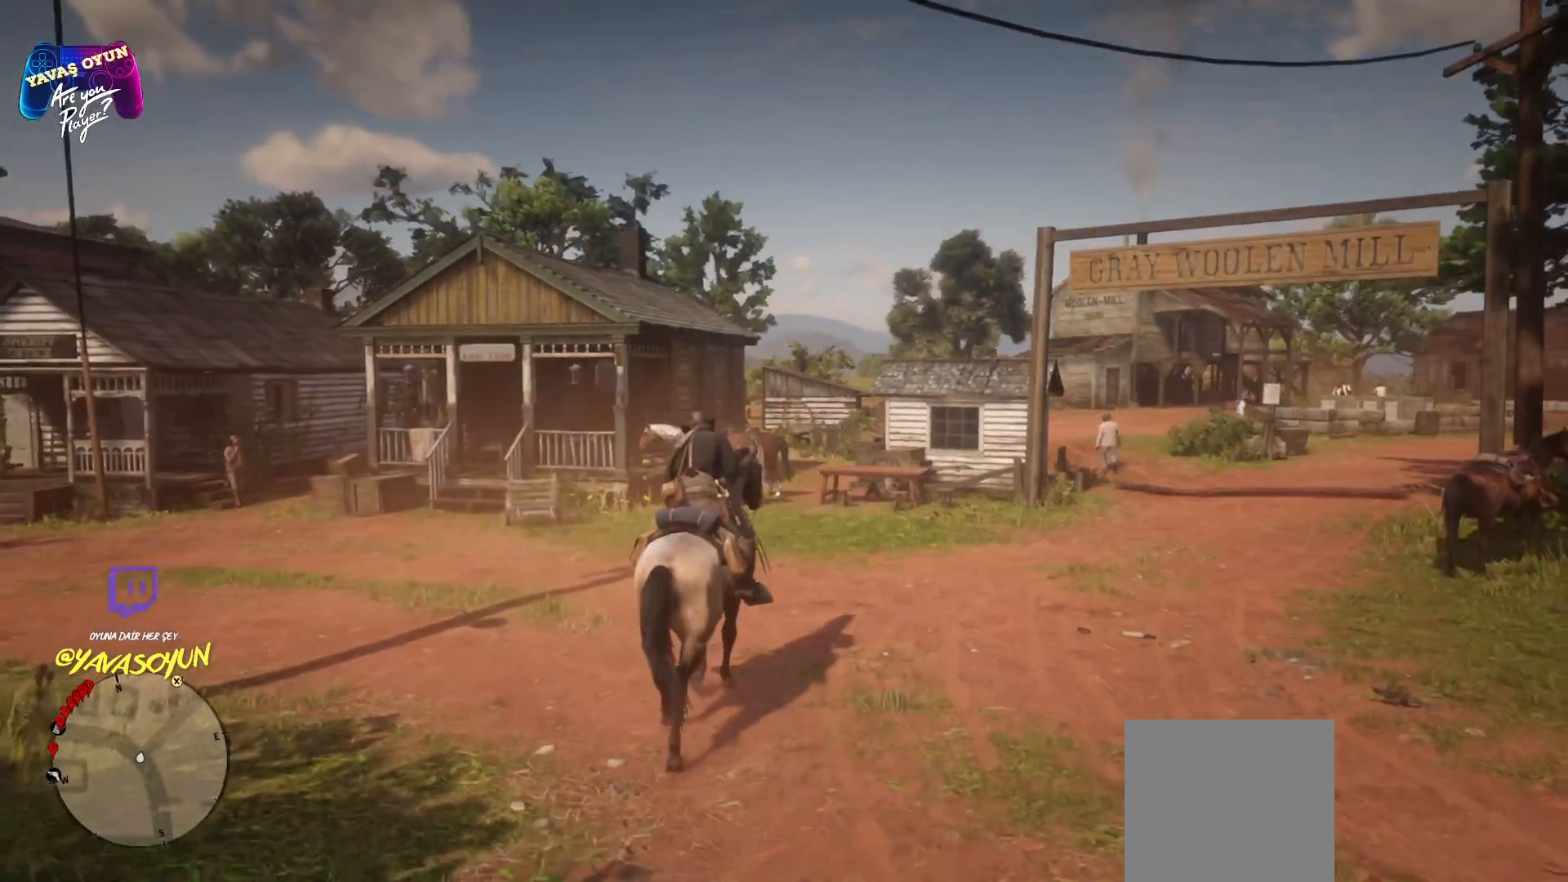
{"buttons": [], "left_stick": "up-right", "right_stick": "right", "events": [[17, "A", "up"], [383, "right_stick", "right"]]}
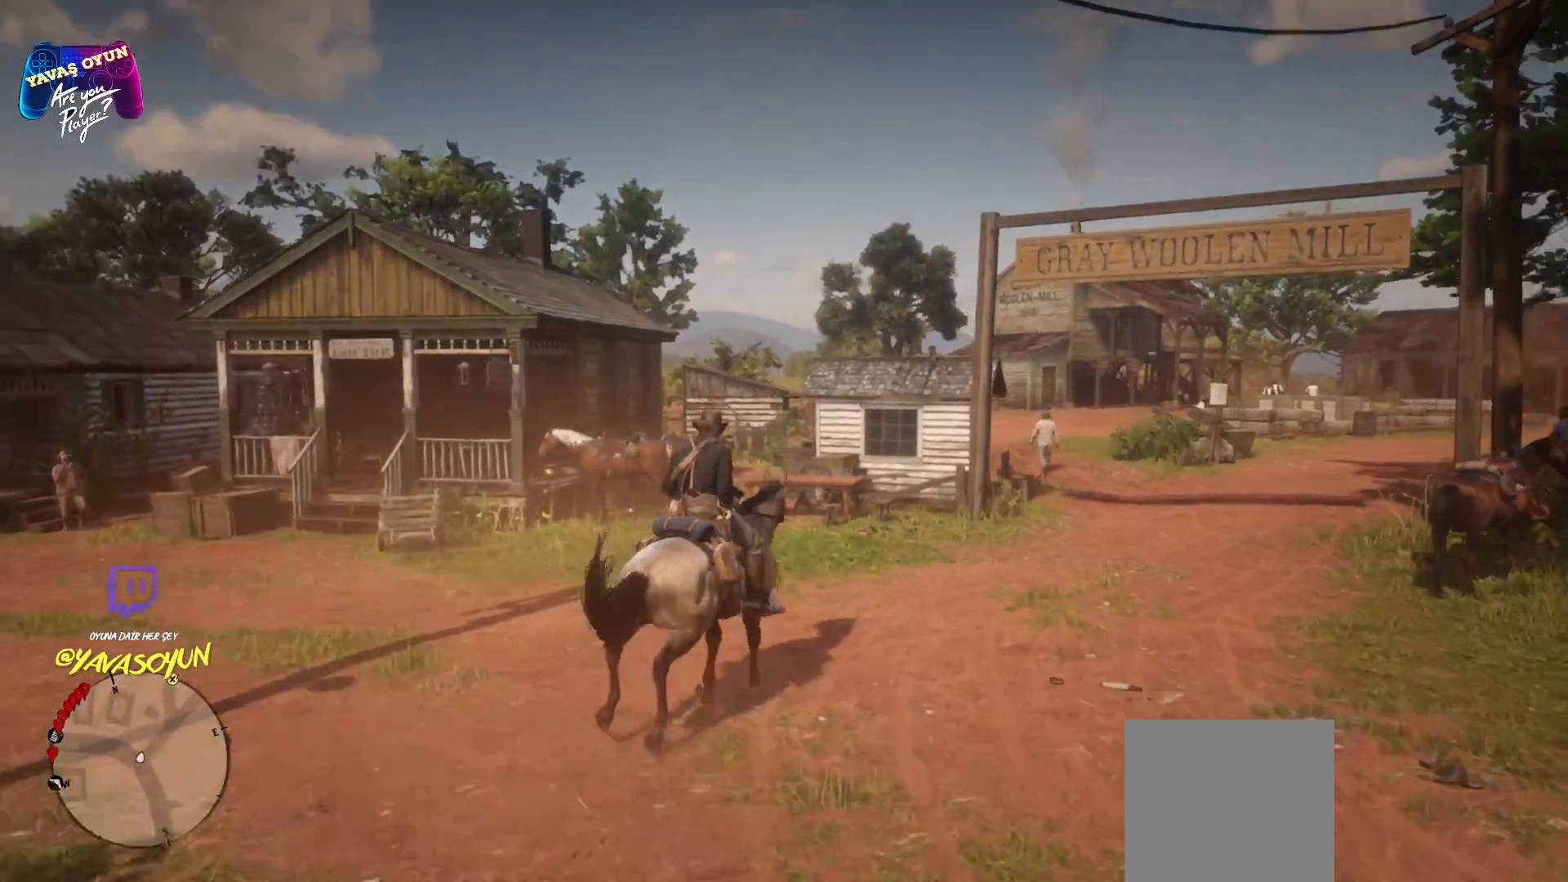
{"buttons": [], "left_stick": "up", "right_stick": "center", "events": [[167, "left_stick", "right"], [317, "left_stick", "up-right"], [417, "left_stick", "up"], [417, "right_stick", "center"]]}
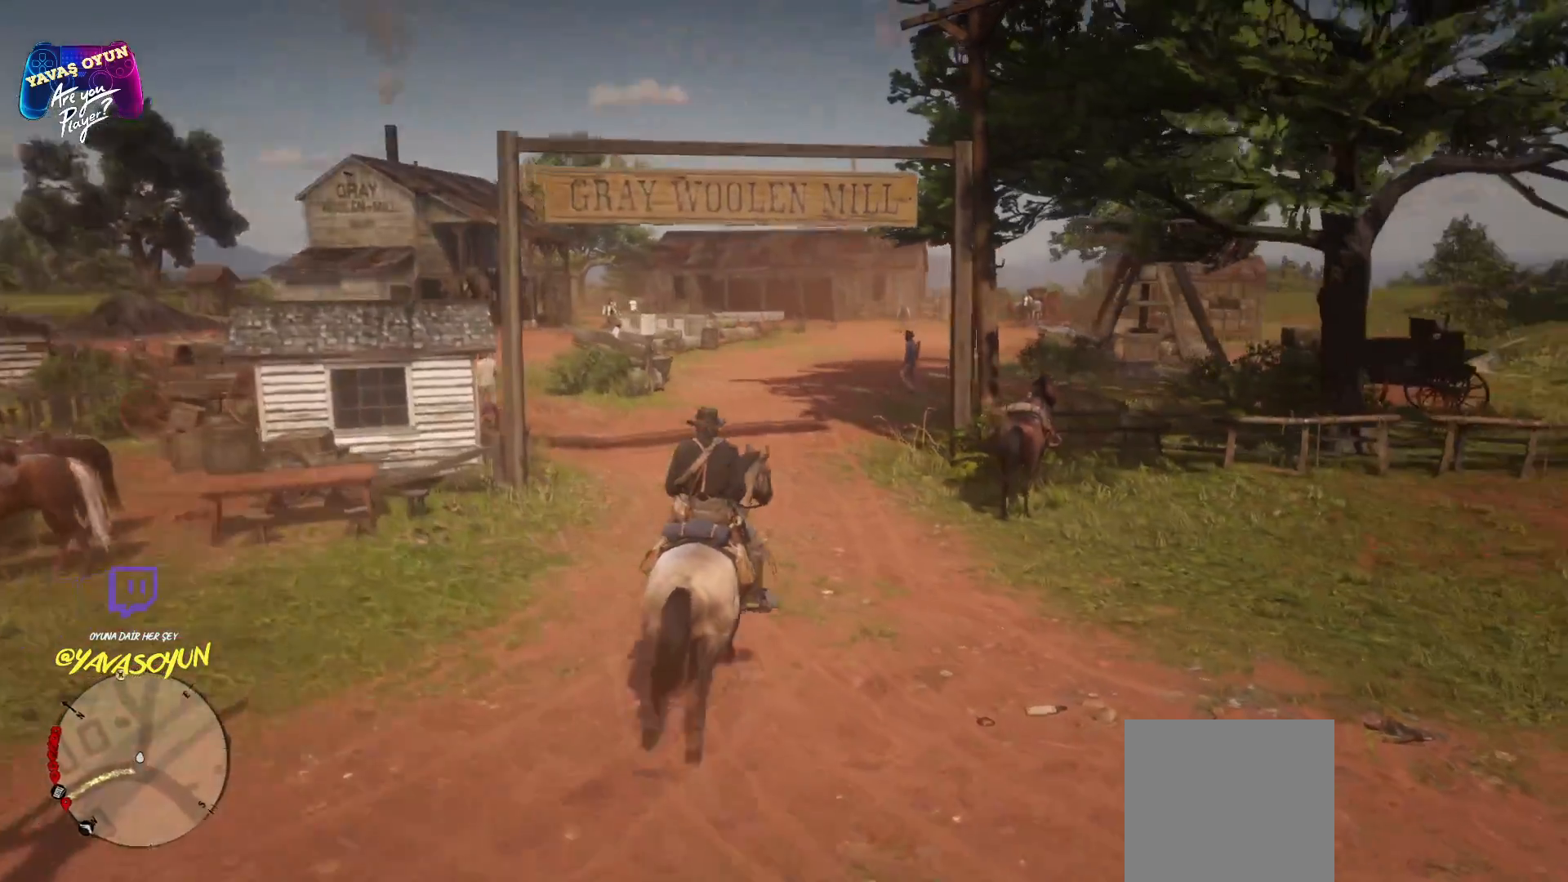
{"buttons": [], "left_stick": "down-left", "right_stick": "left", "events": [[150, "left_stick", "up-left"], [500, "left_stick", "down-left"], [500, "right_stick", "left"]]}
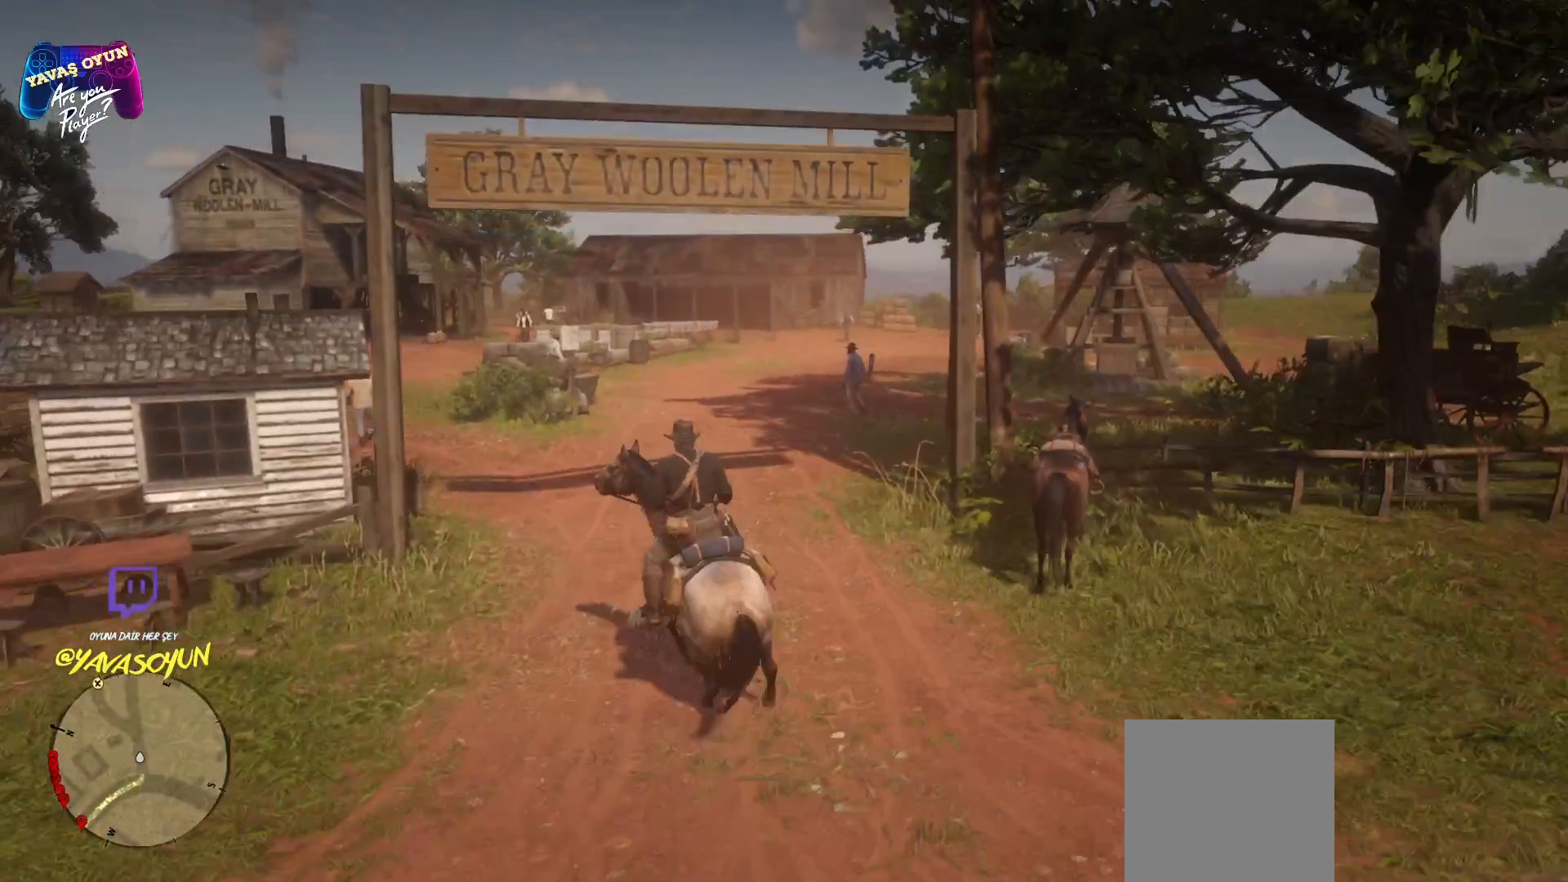
{"buttons": [], "left_stick": "left", "right_stick": "left", "events": [[233, "left_stick", "left"]]}
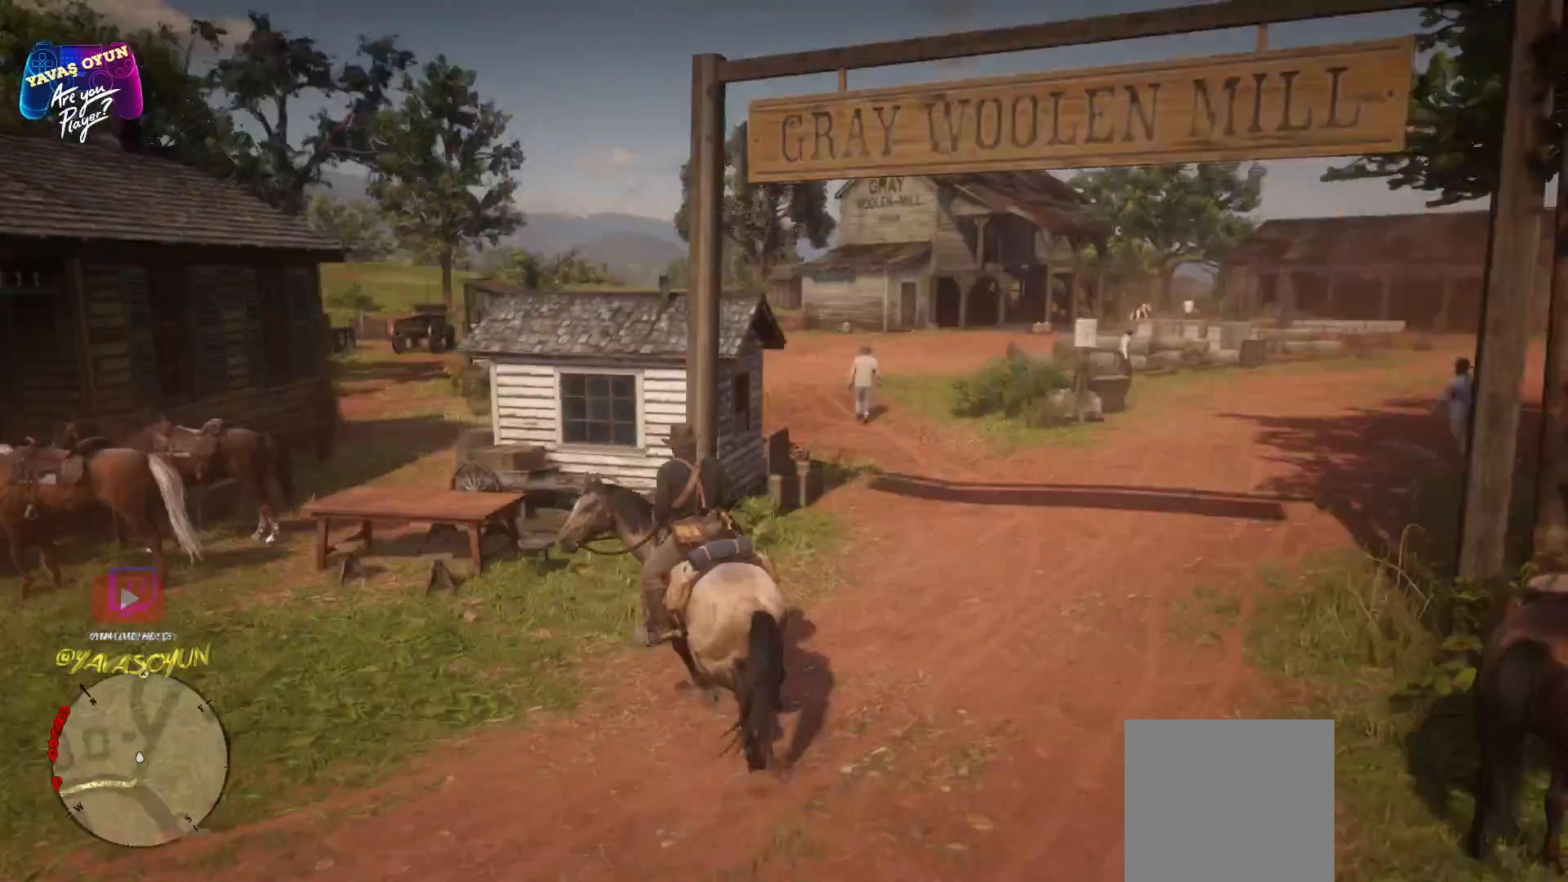
{"buttons": [], "left_stick": "up-left", "right_stick": "center", "events": [[367, "left_stick", "up-left"], [367, "right_stick", "center"]]}